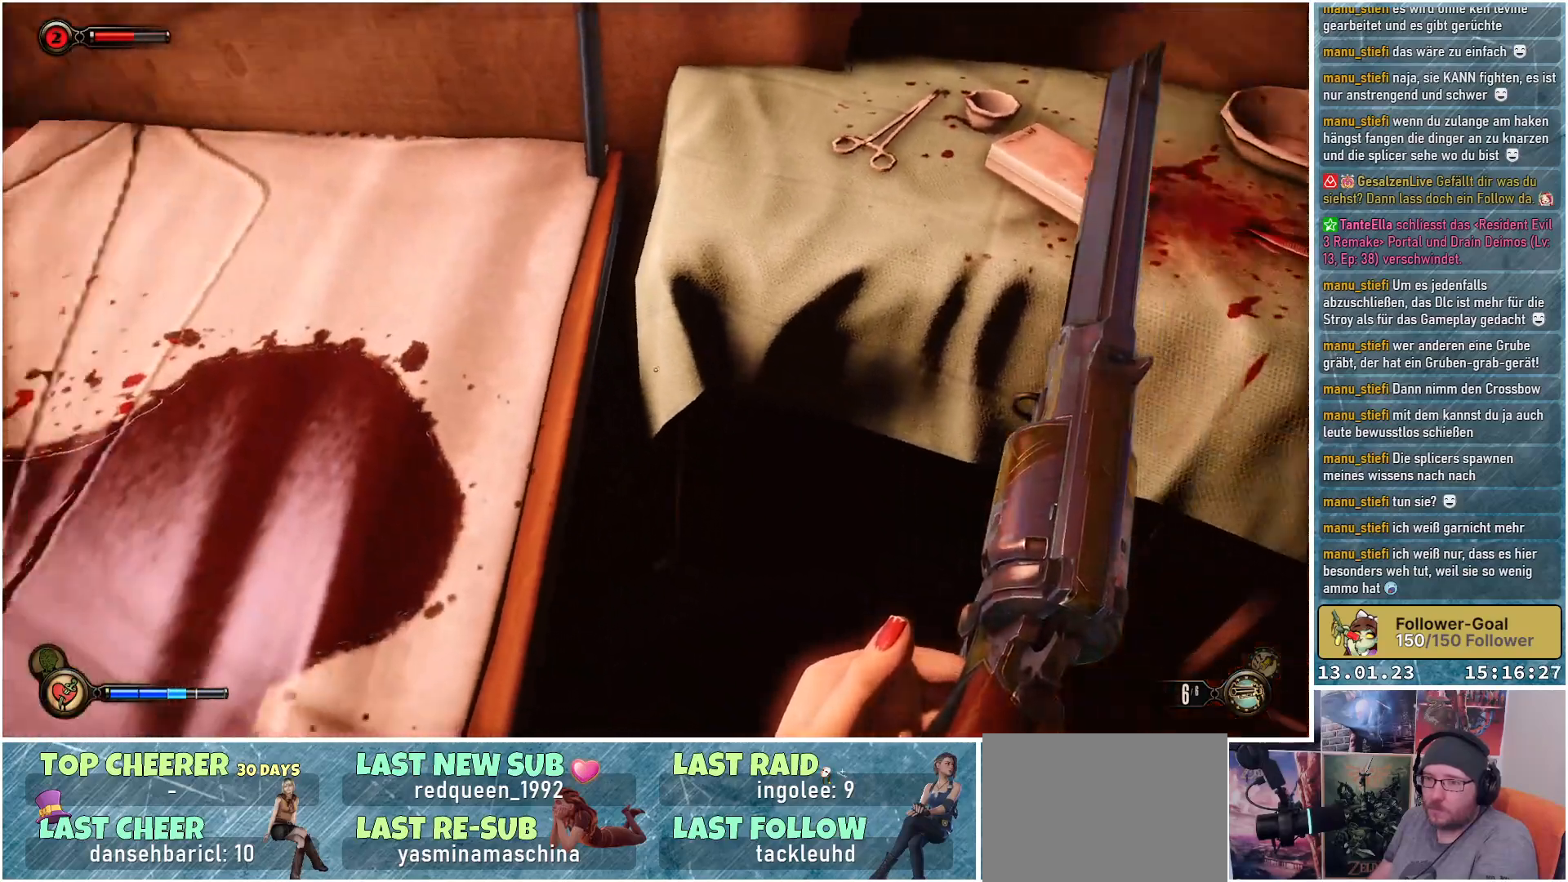
Gameplay with a controller (Xbox layout); each line is a JSON object with the inputs held at the frame after it. "events" lists button and stick changes between this image and that frame as [ms after this image, input, new state], when the widget could be followed in between.
{"buttons": [], "left_stick": "center", "right_stick": "left", "events": []}
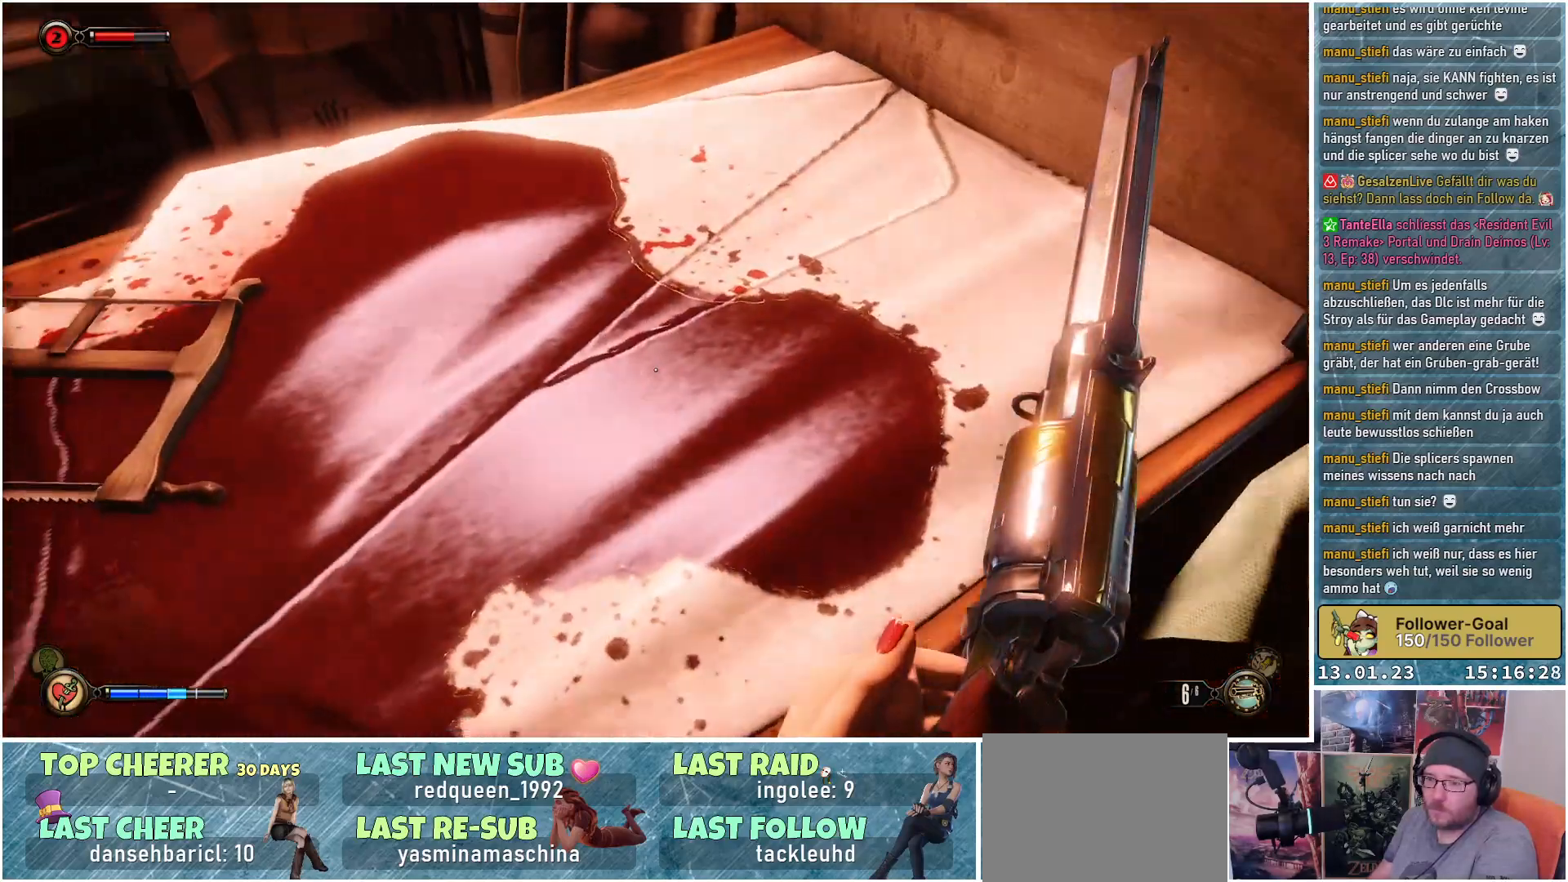
{"buttons": [], "left_stick": "up", "right_stick": "up", "events": [[200, "right_stick", "up-left"], [334, "left_stick", "up"], [350, "right_stick", "up"]]}
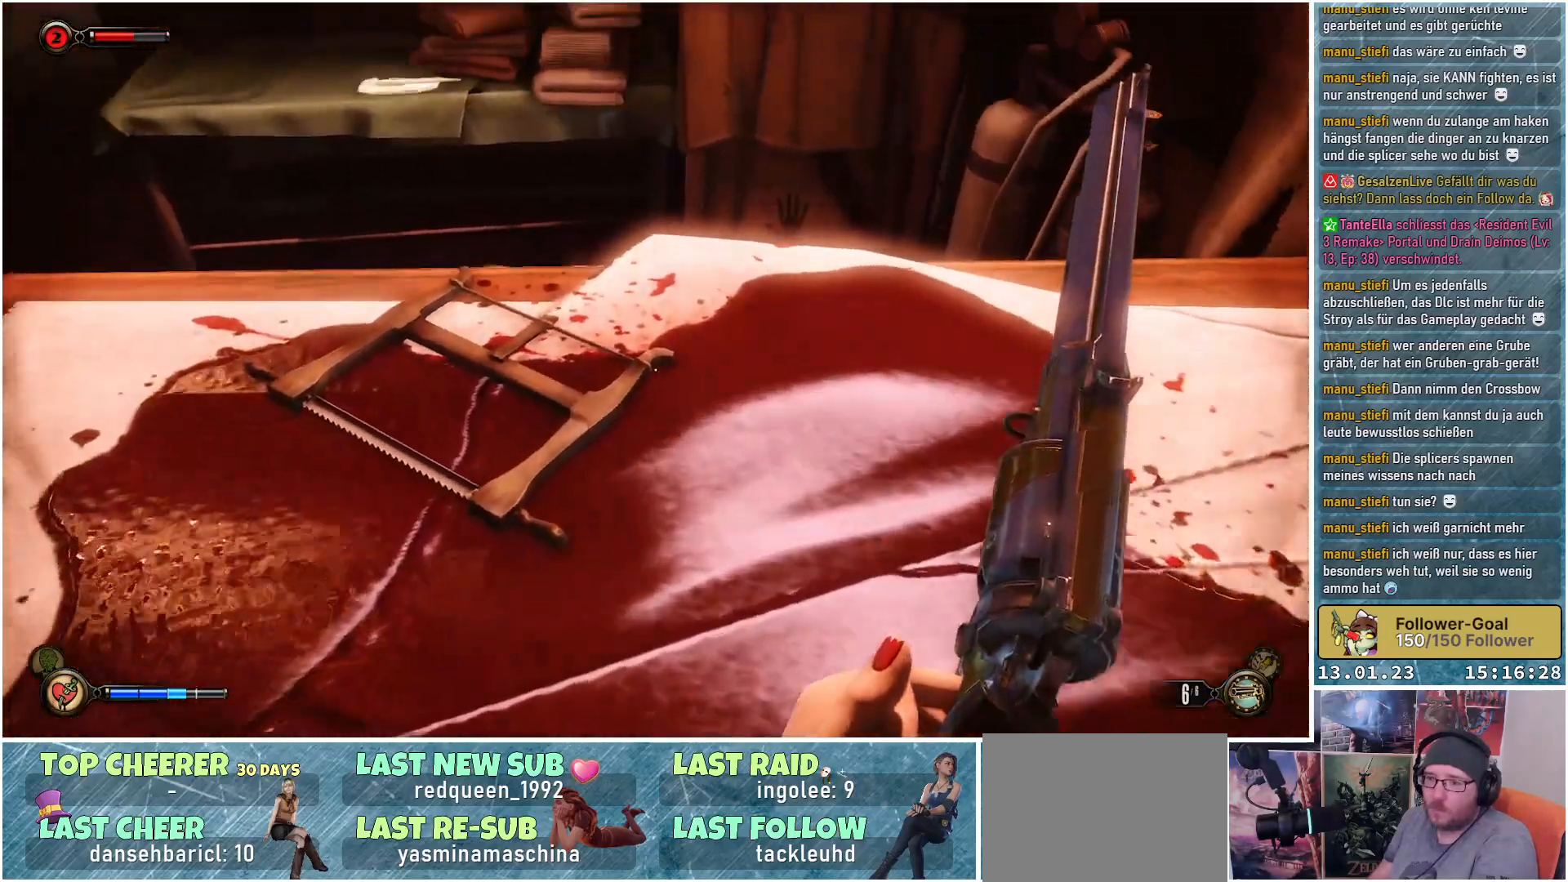
{"buttons": [], "left_stick": "up-left", "right_stick": "up-left", "events": [[201, "left_stick", "up-left"], [434, "right_stick", "up-left"]]}
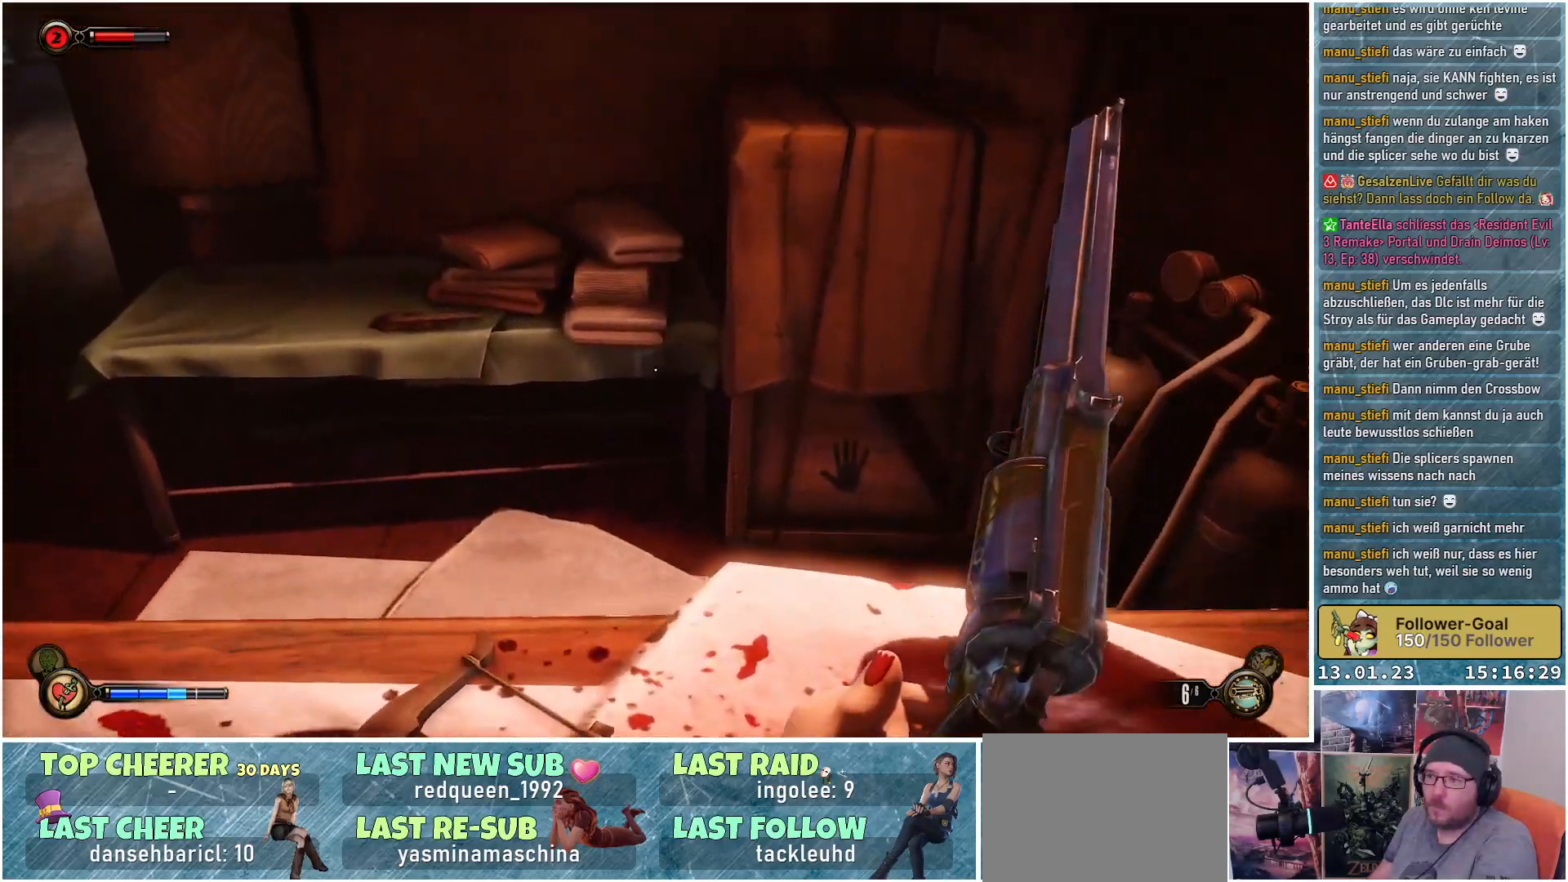
{"buttons": [], "left_stick": "center", "right_stick": "center", "events": [[33, "right_stick", "left"], [384, "right_stick", "center"], [450, "left_stick", "center"]]}
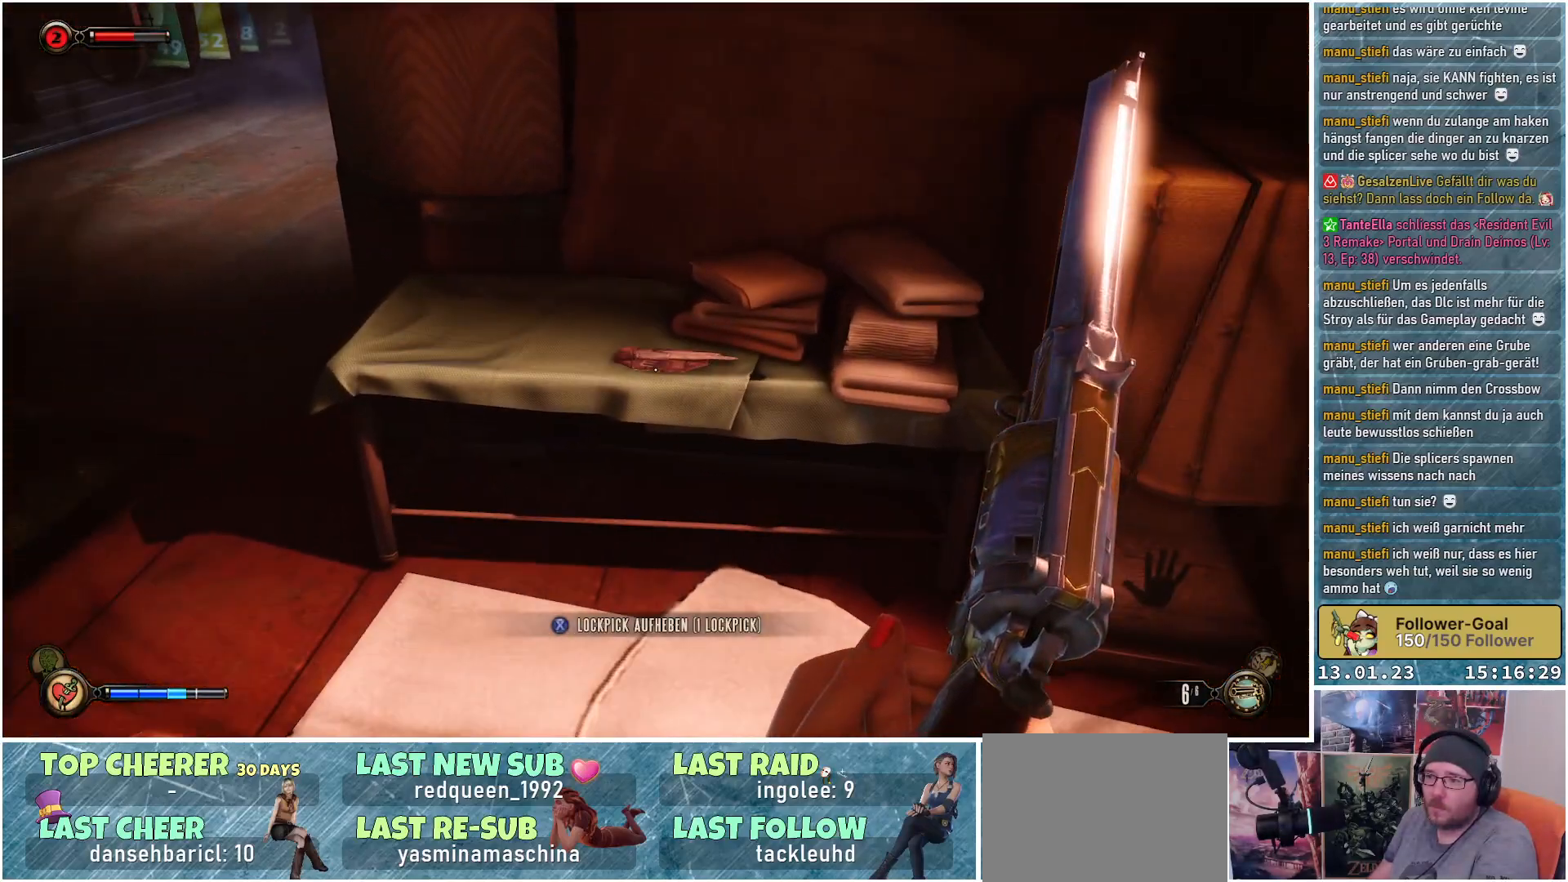
{"buttons": [], "left_stick": "right", "right_stick": "right", "events": [[34, "X", "down"], [134, "X", "up"], [351, "left_stick", "right"], [351, "right_stick", "right"]]}
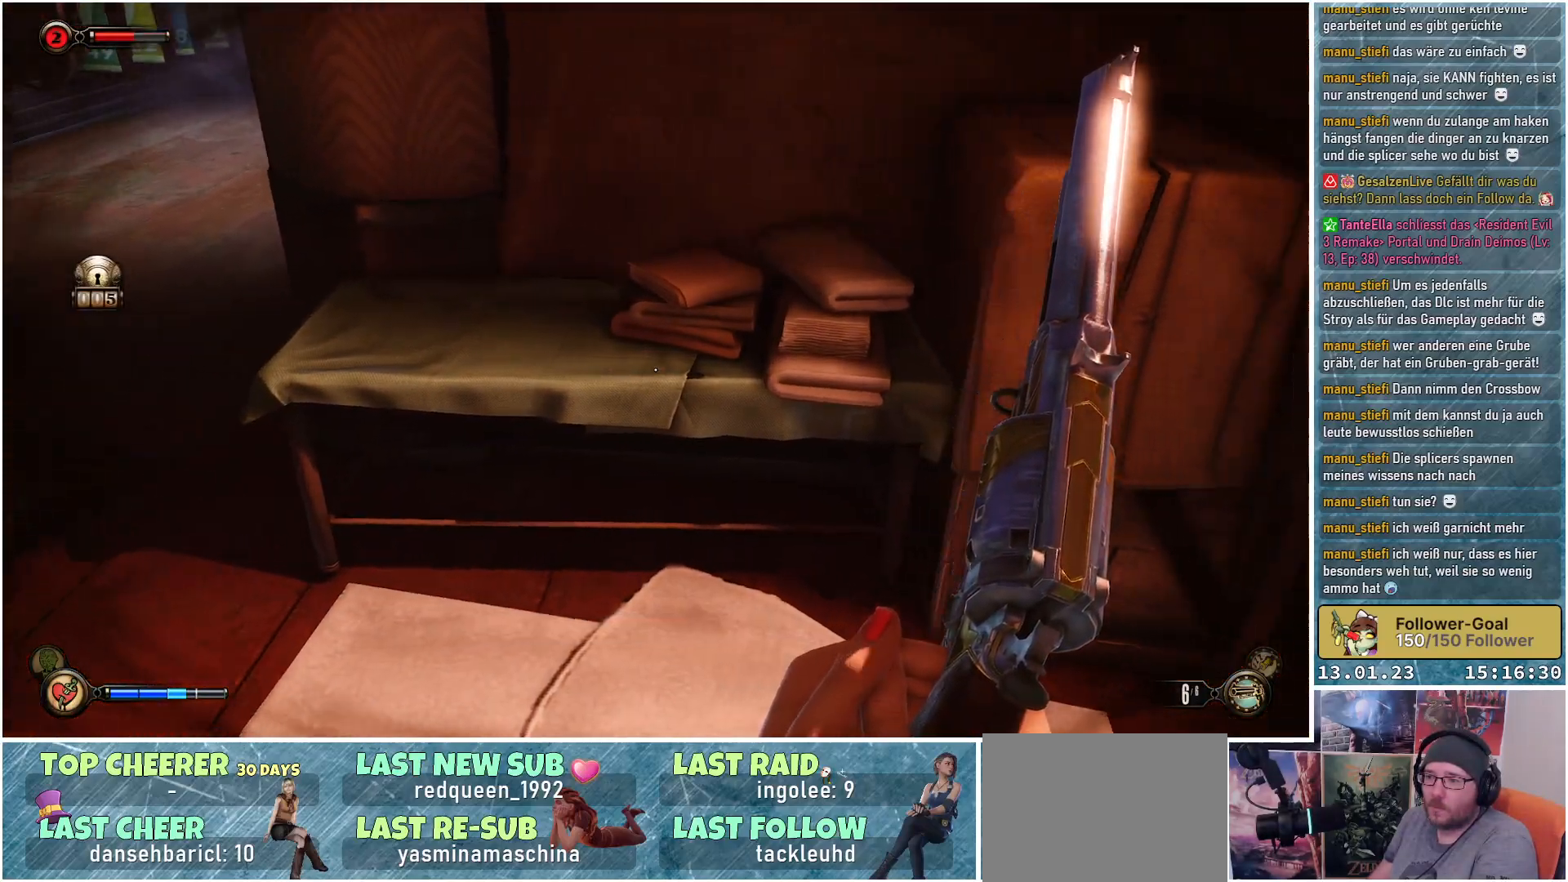
{"buttons": [], "left_stick": "center", "right_stick": "right", "events": [[183, "left_stick", "center"]]}
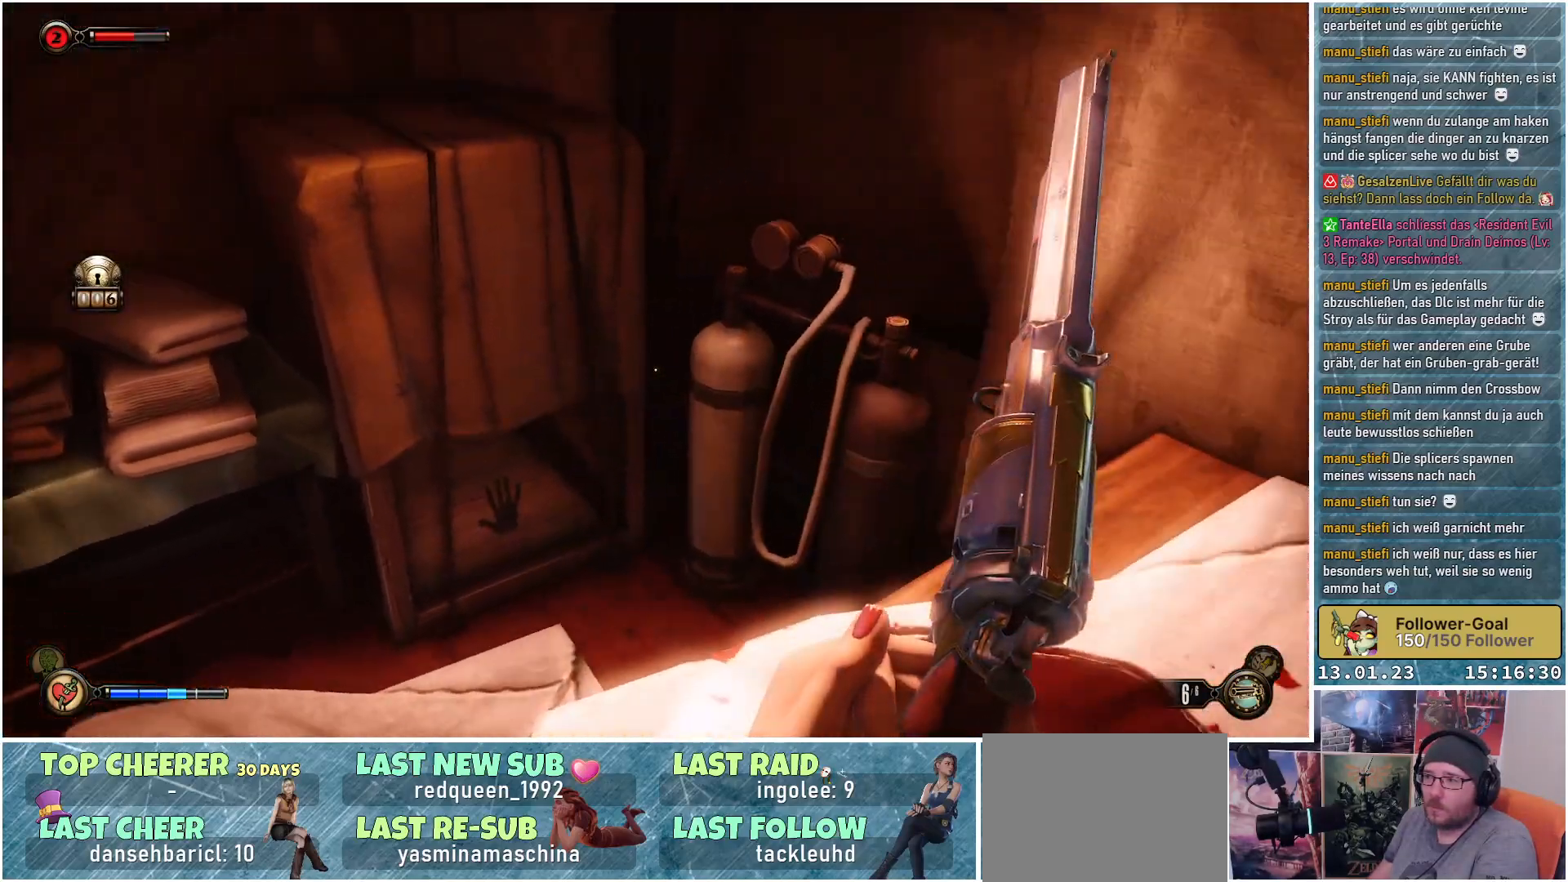
{"buttons": [], "left_stick": "up-left", "right_stick": "center", "events": [[251, "left_stick", "up-left"], [267, "right_stick", "center"]]}
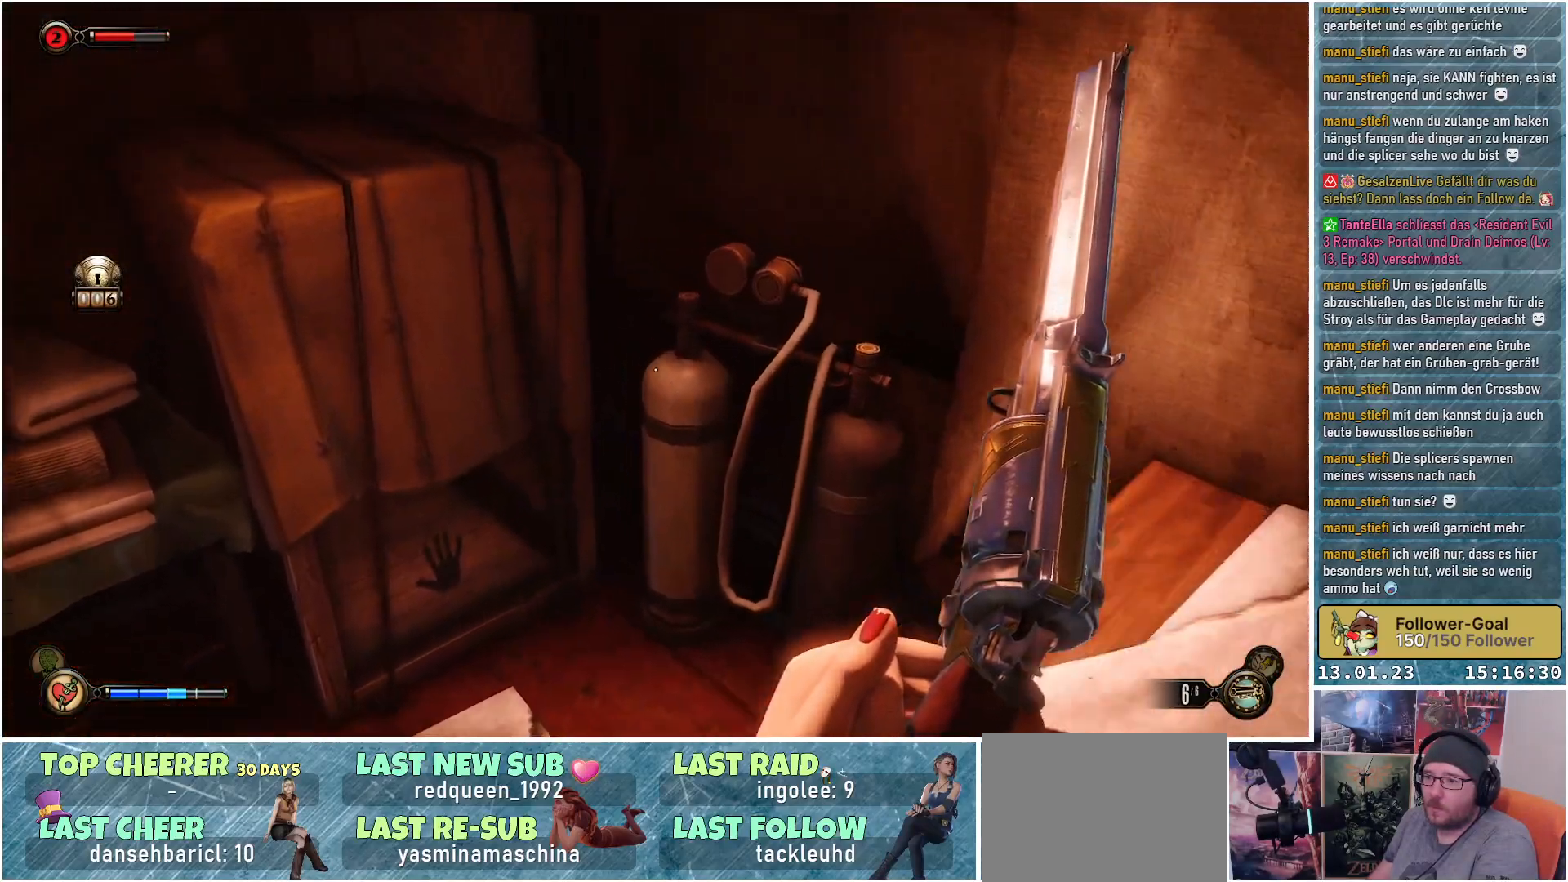
{"buttons": [], "left_stick": "down", "right_stick": "left", "events": [[34, "right_stick", "up-left"], [217, "left_stick", "center"], [351, "left_stick", "down"], [434, "right_stick", "left"]]}
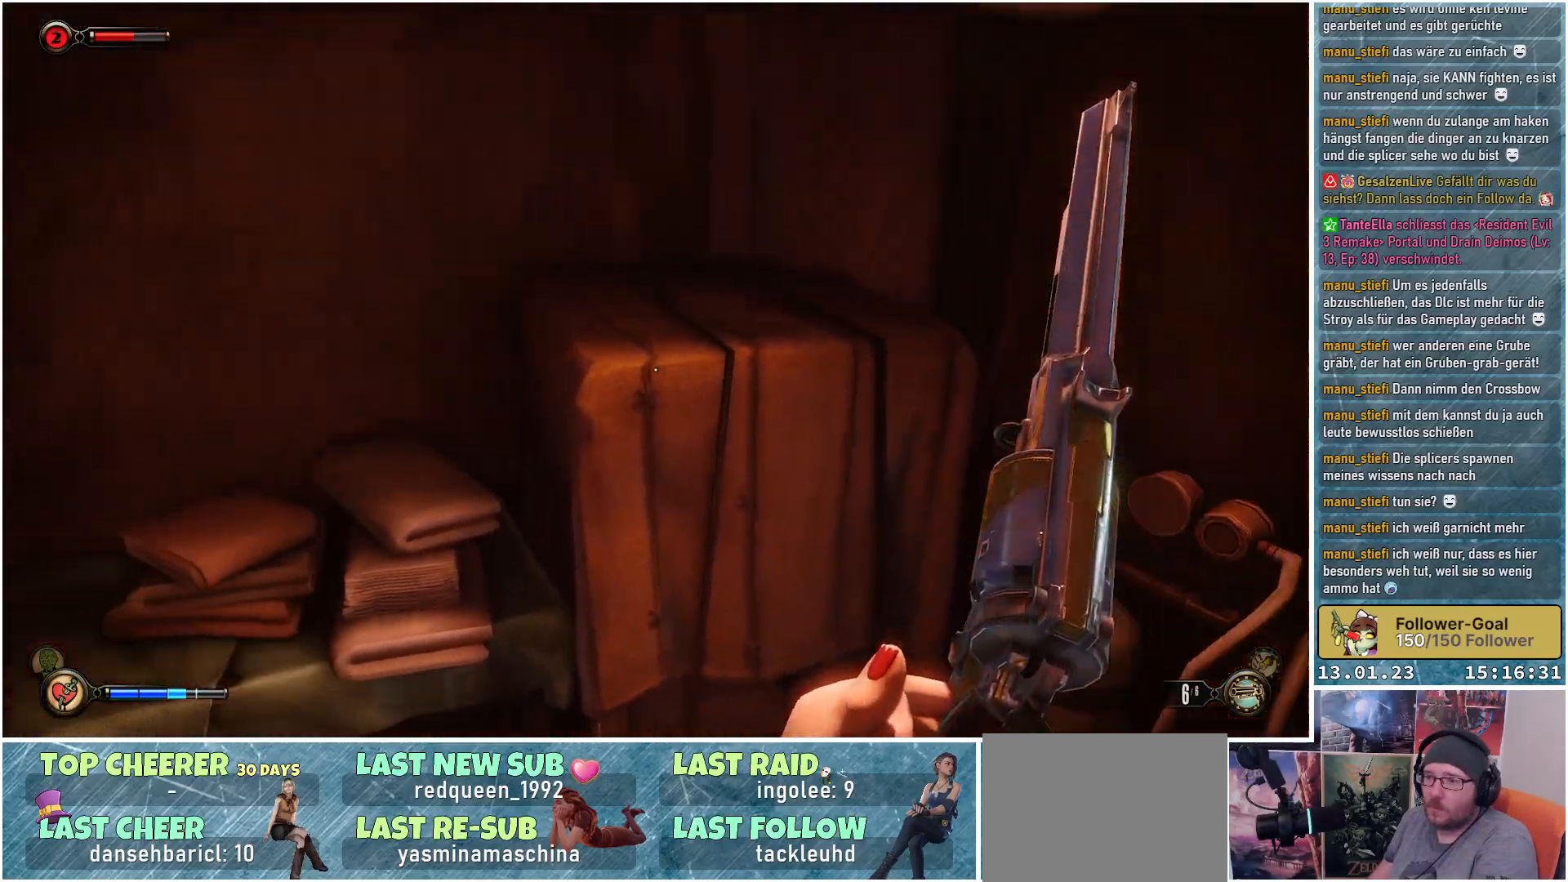
{"buttons": [], "left_stick": "up-left", "right_stick": "left", "events": [[383, "left_stick", "up-left"]]}
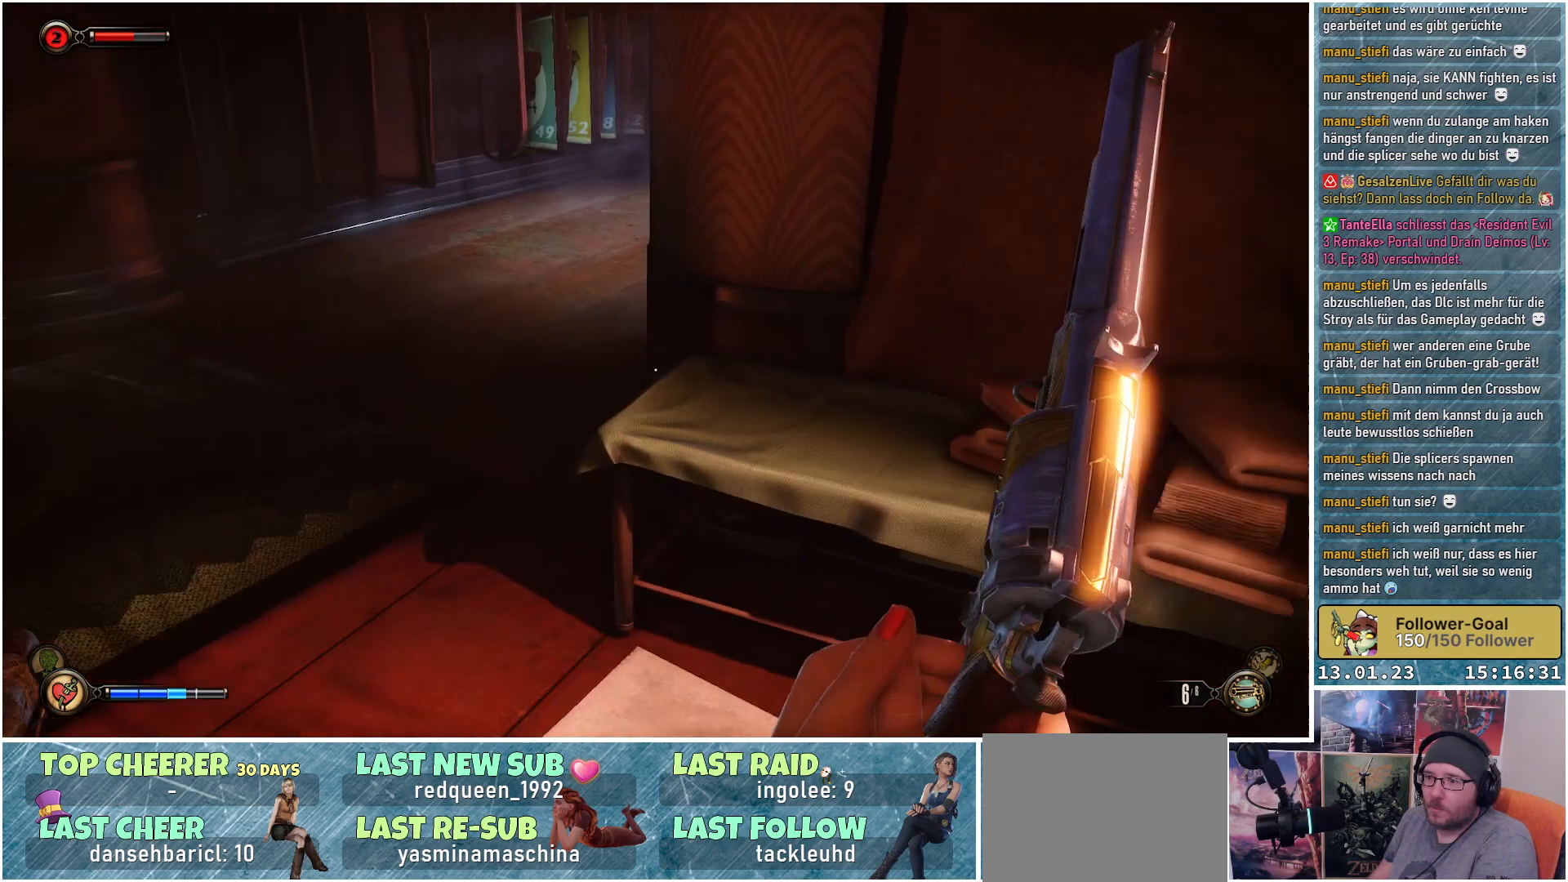
{"buttons": [], "left_stick": "center", "right_stick": "center", "events": [[67, "left_stick", "center"], [301, "right_stick", "center"]]}
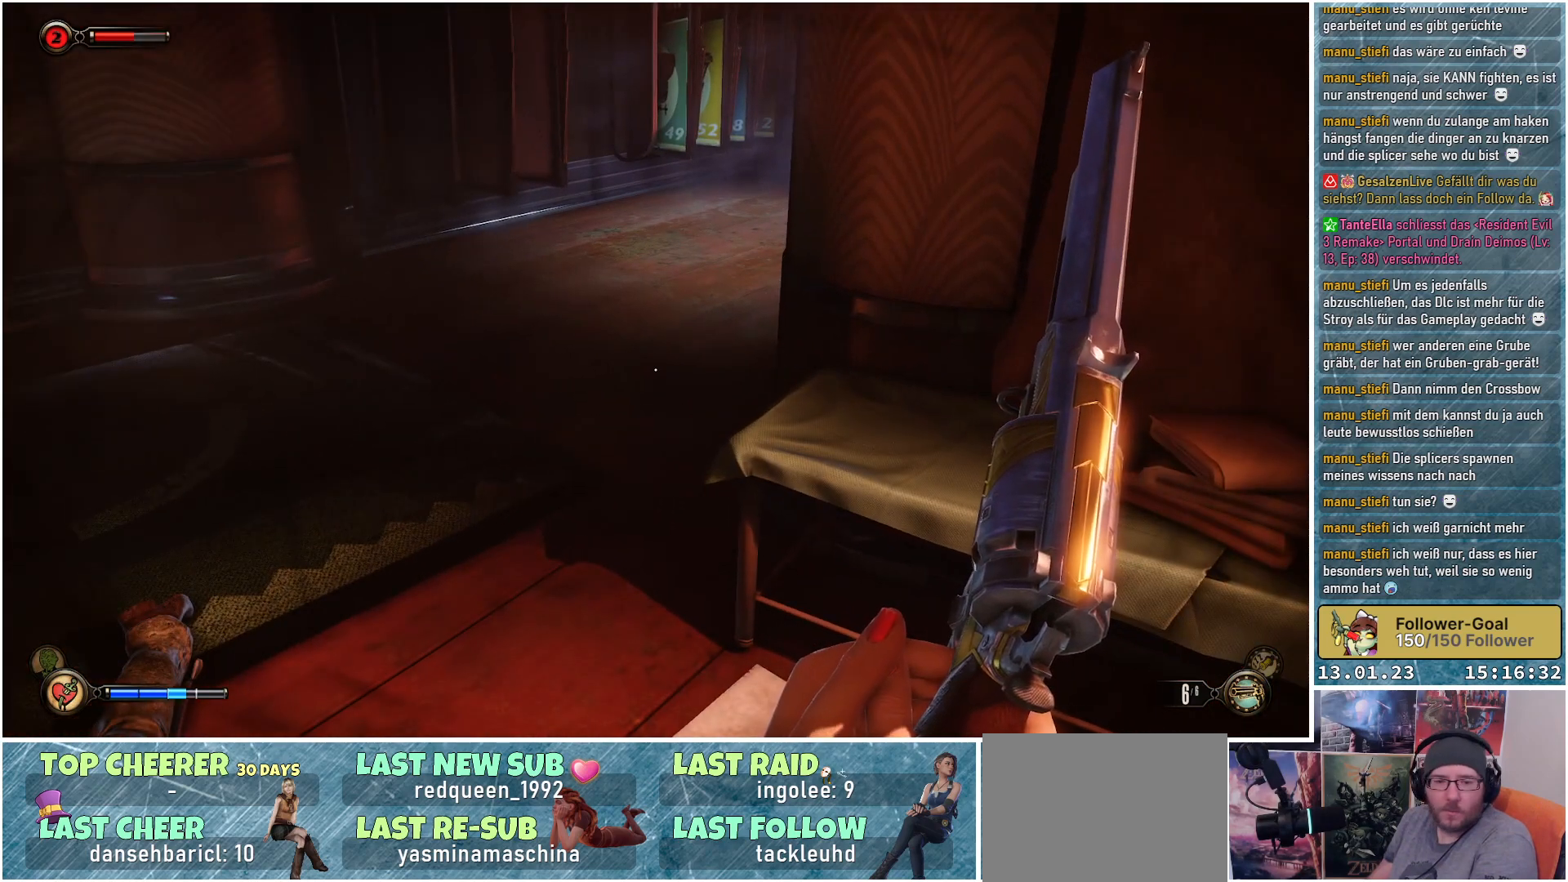
{"buttons": [], "left_stick": "center", "right_stick": "center", "events": []}
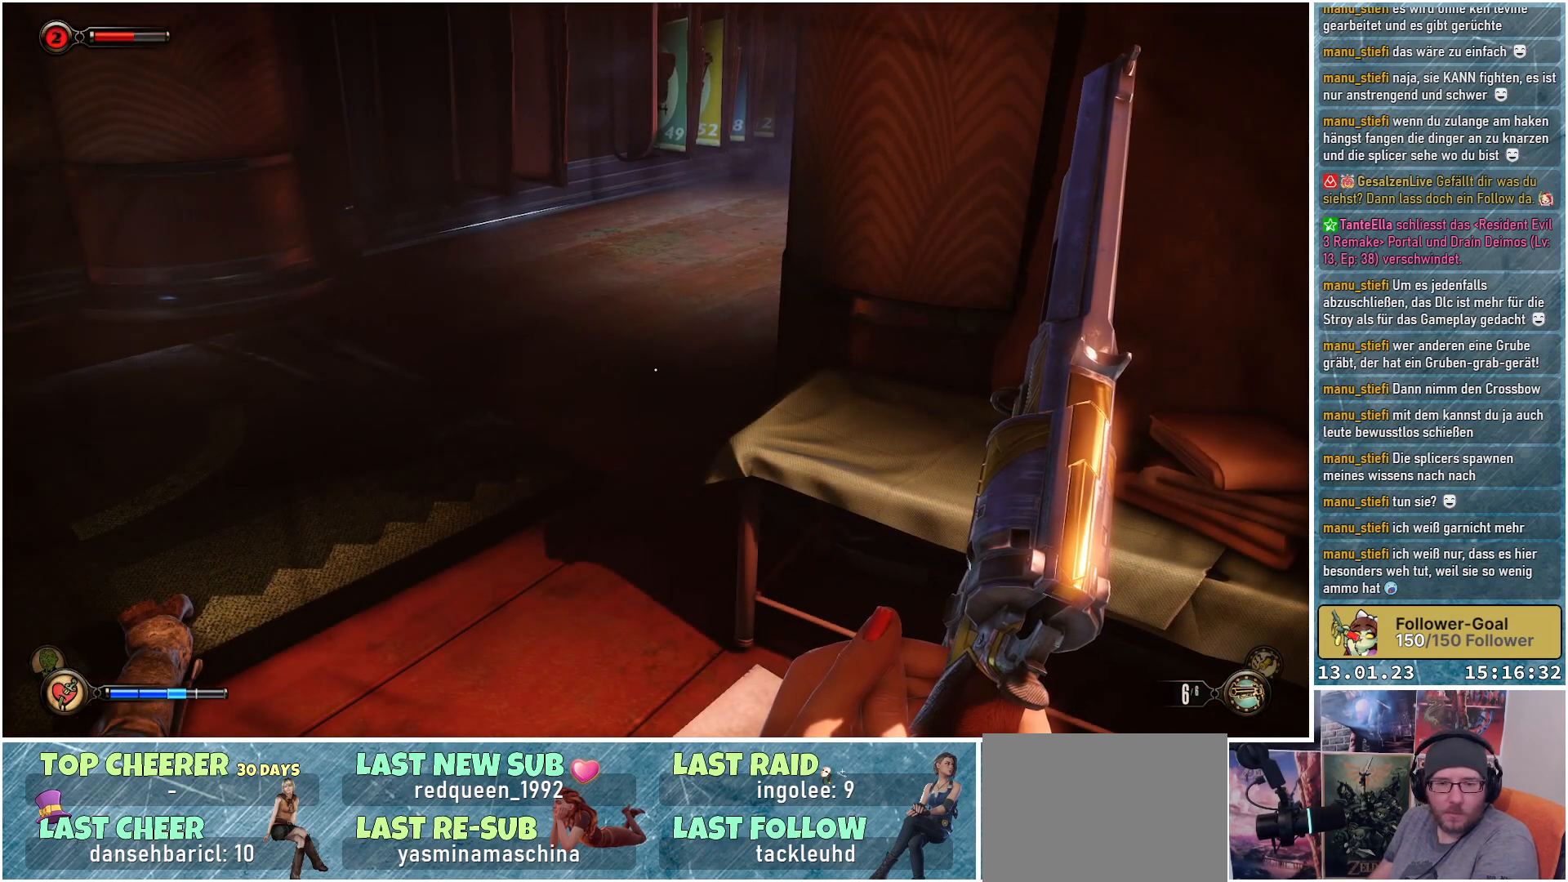
{"buttons": [], "left_stick": "center", "right_stick": "center", "events": []}
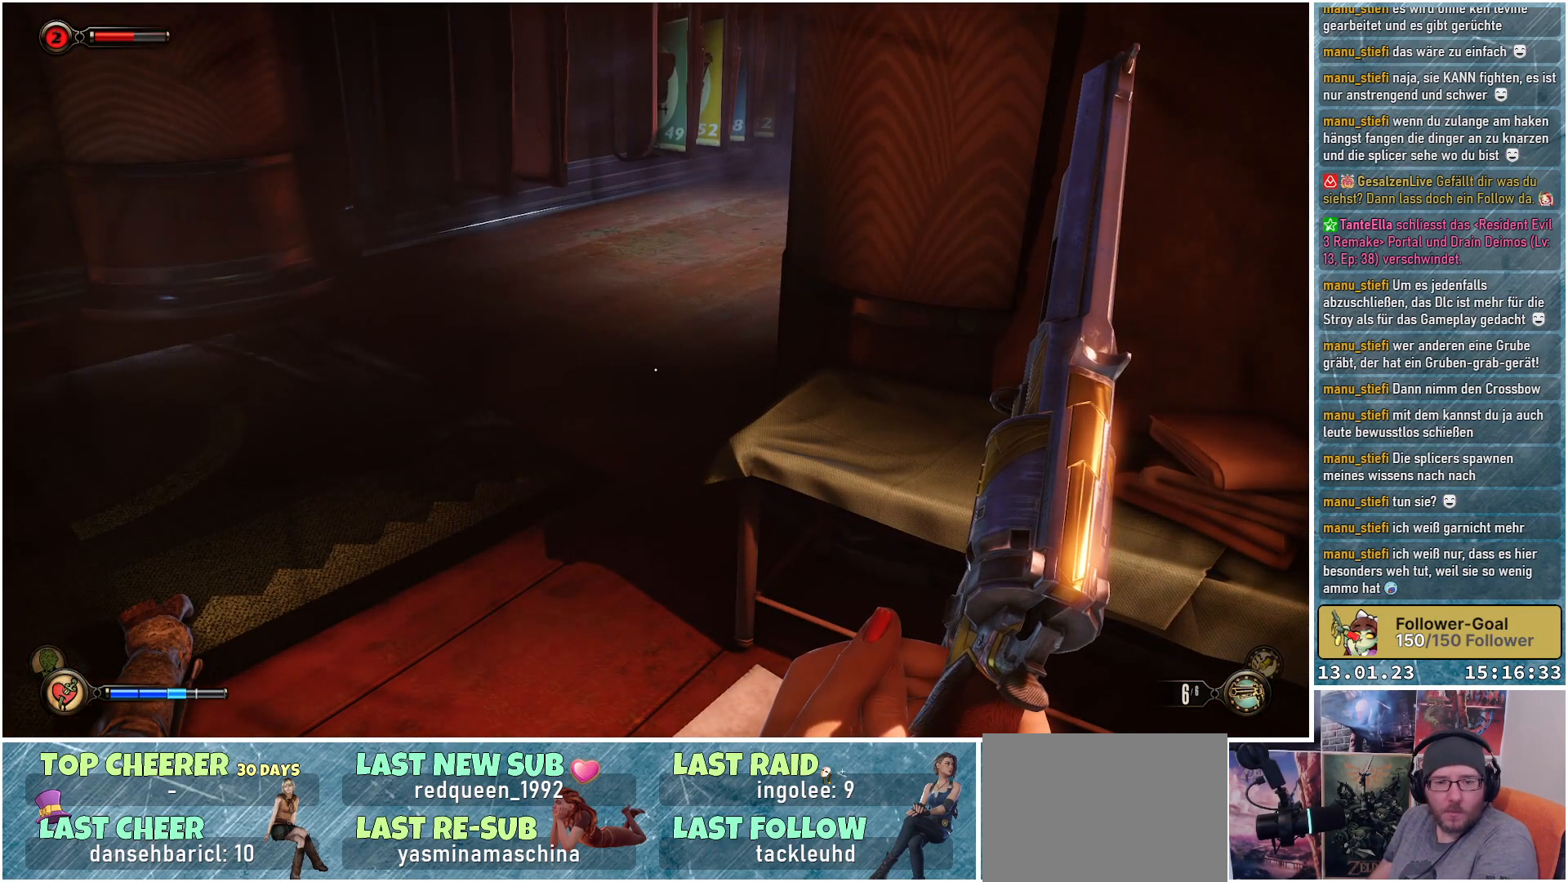
{"buttons": [], "left_stick": "center", "right_stick": "center", "events": []}
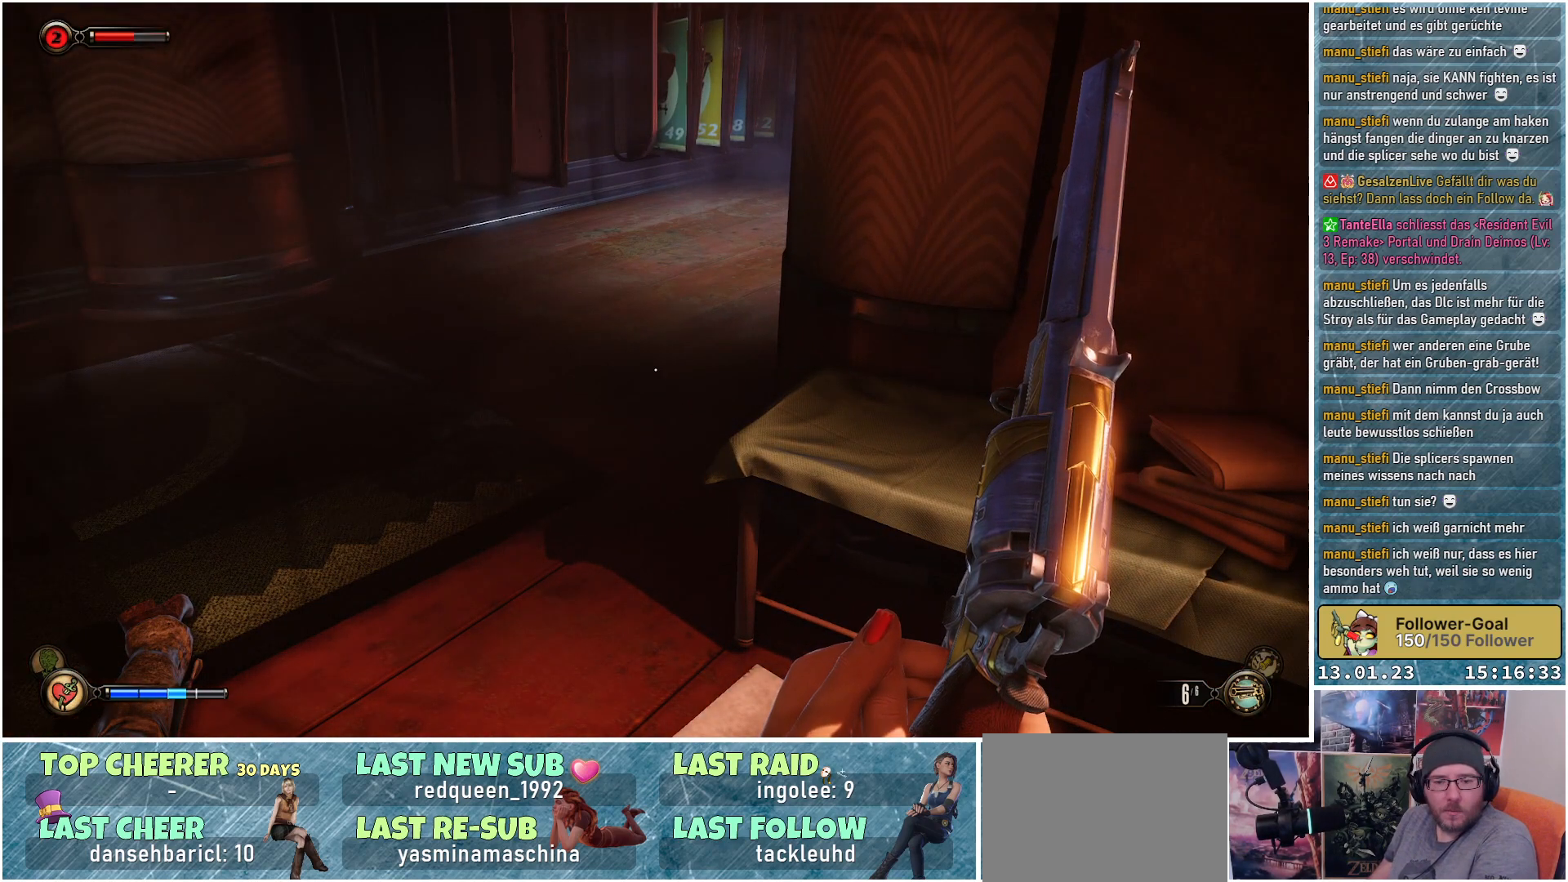
{"buttons": [], "left_stick": "center", "right_stick": "center", "events": []}
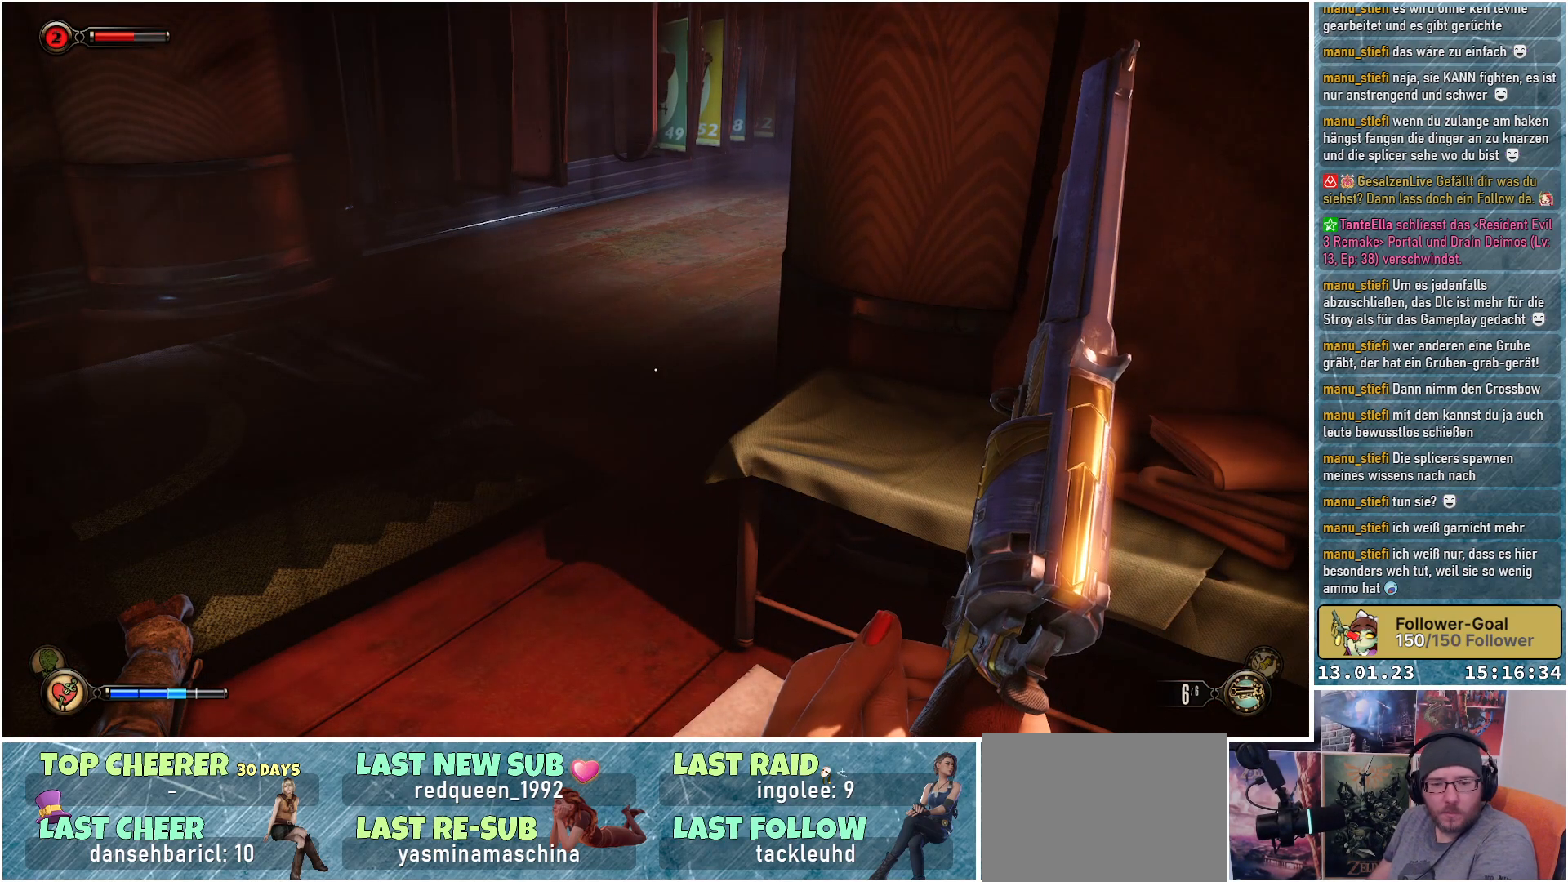
{"buttons": [], "left_stick": "center", "right_stick": "center", "events": []}
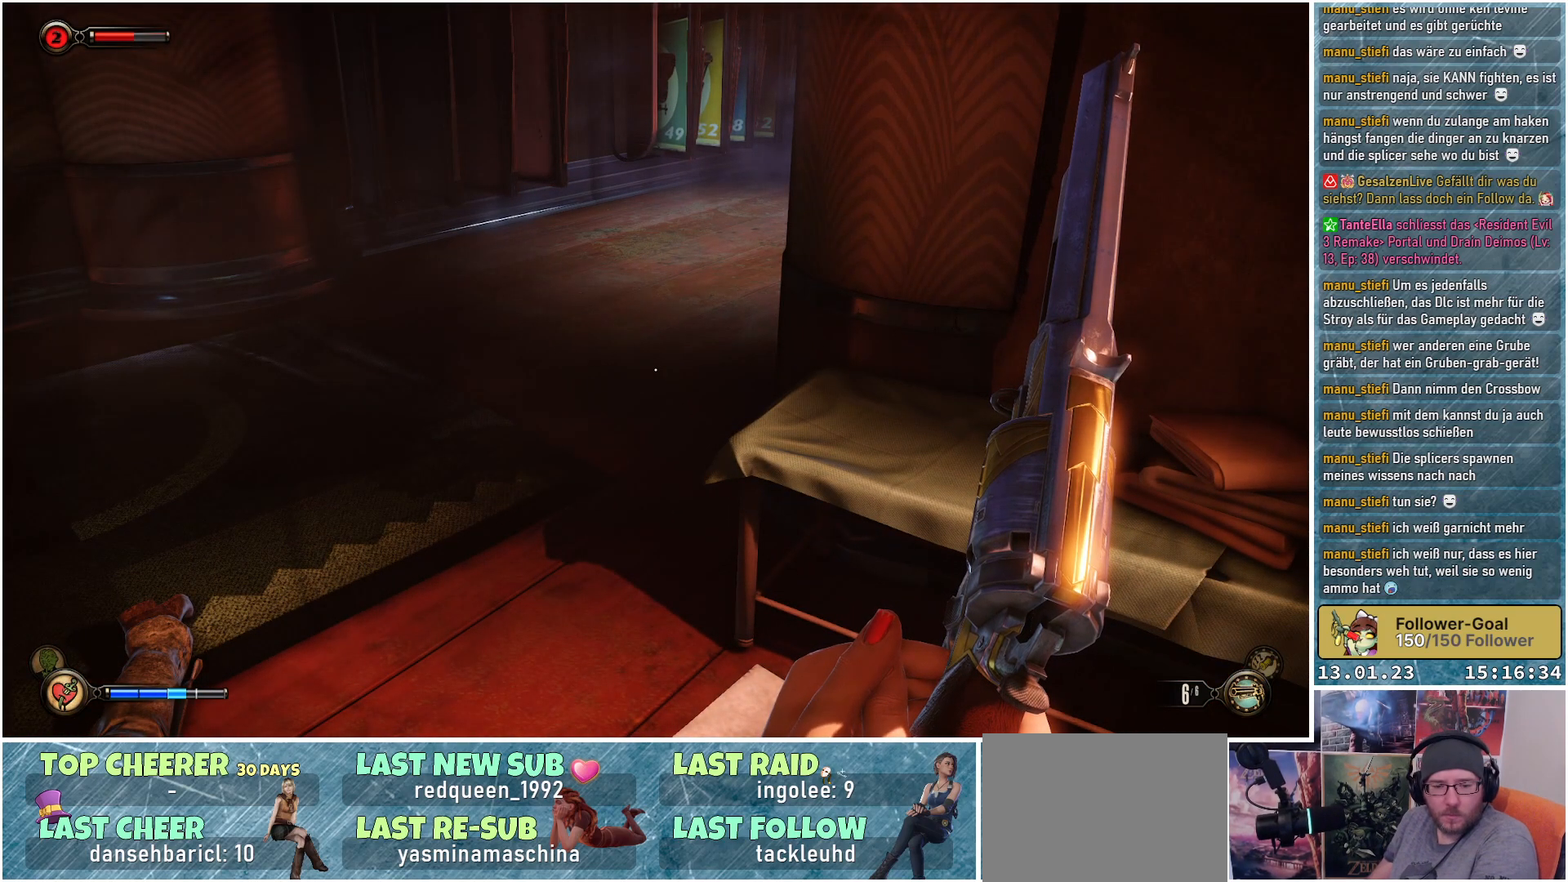
{"buttons": [], "left_stick": "center", "right_stick": "up", "events": [[301, "right_stick", "up"]]}
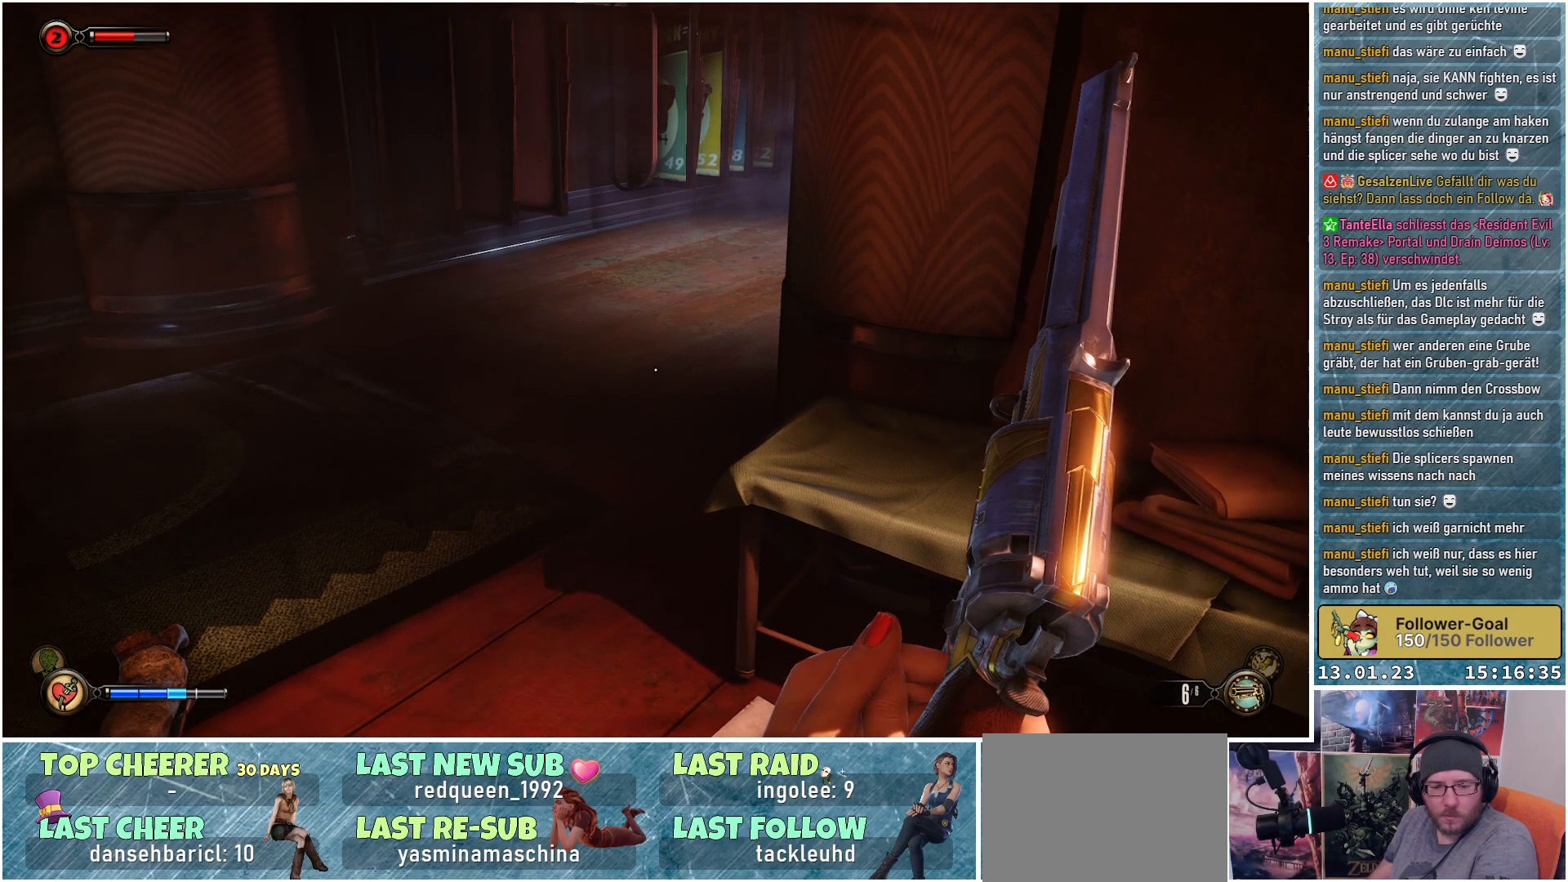
{"buttons": [], "left_stick": "center", "right_stick": "center", "events": [[233, "right_stick", "center"]]}
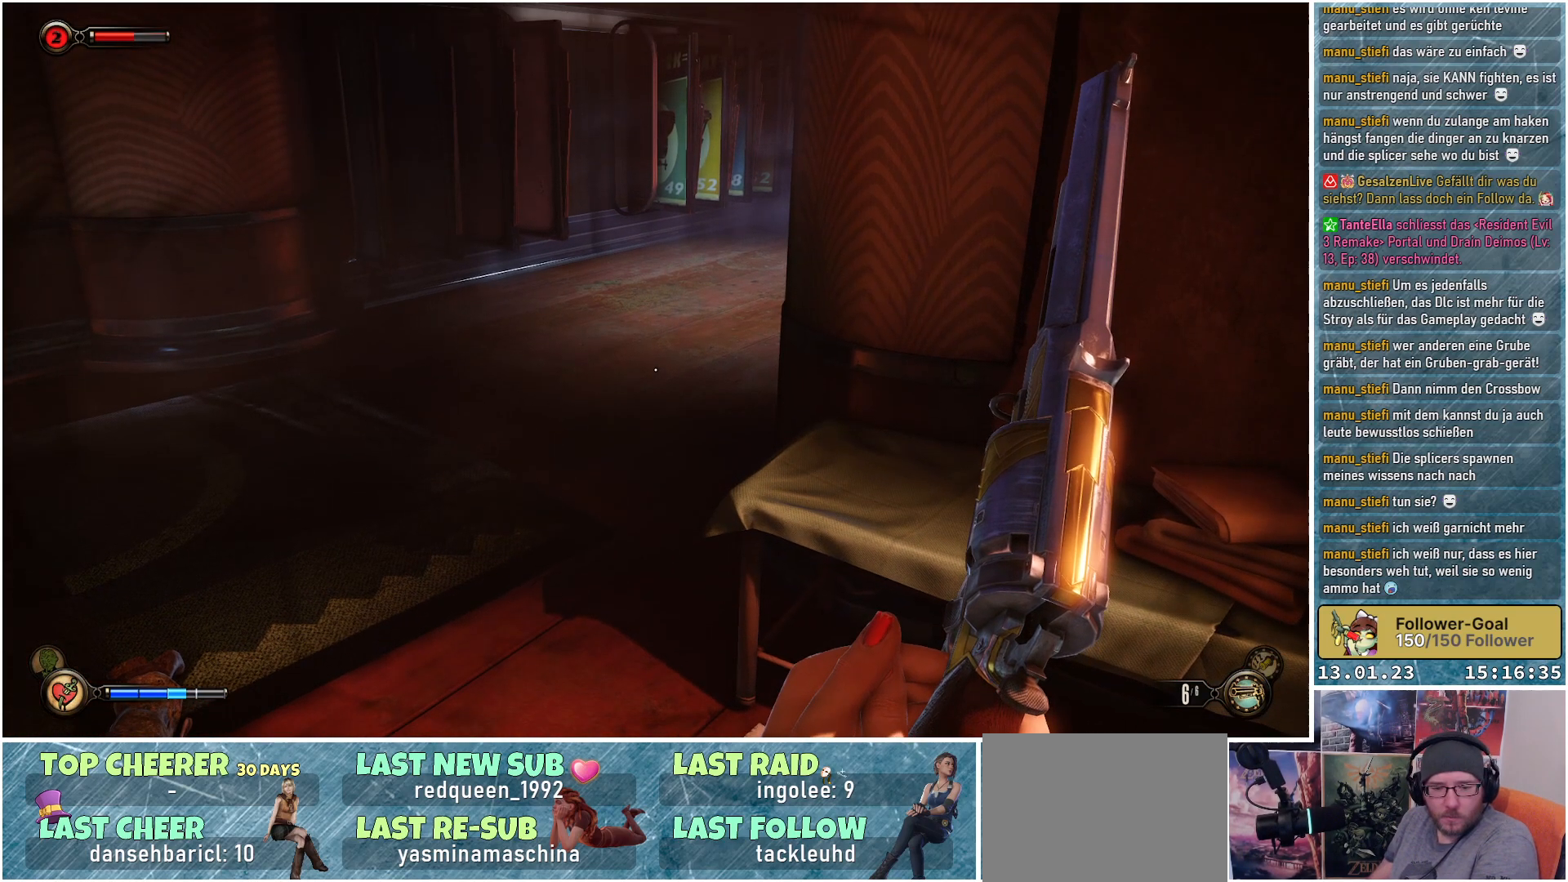
{"buttons": [], "left_stick": "center", "right_stick": "center", "events": []}
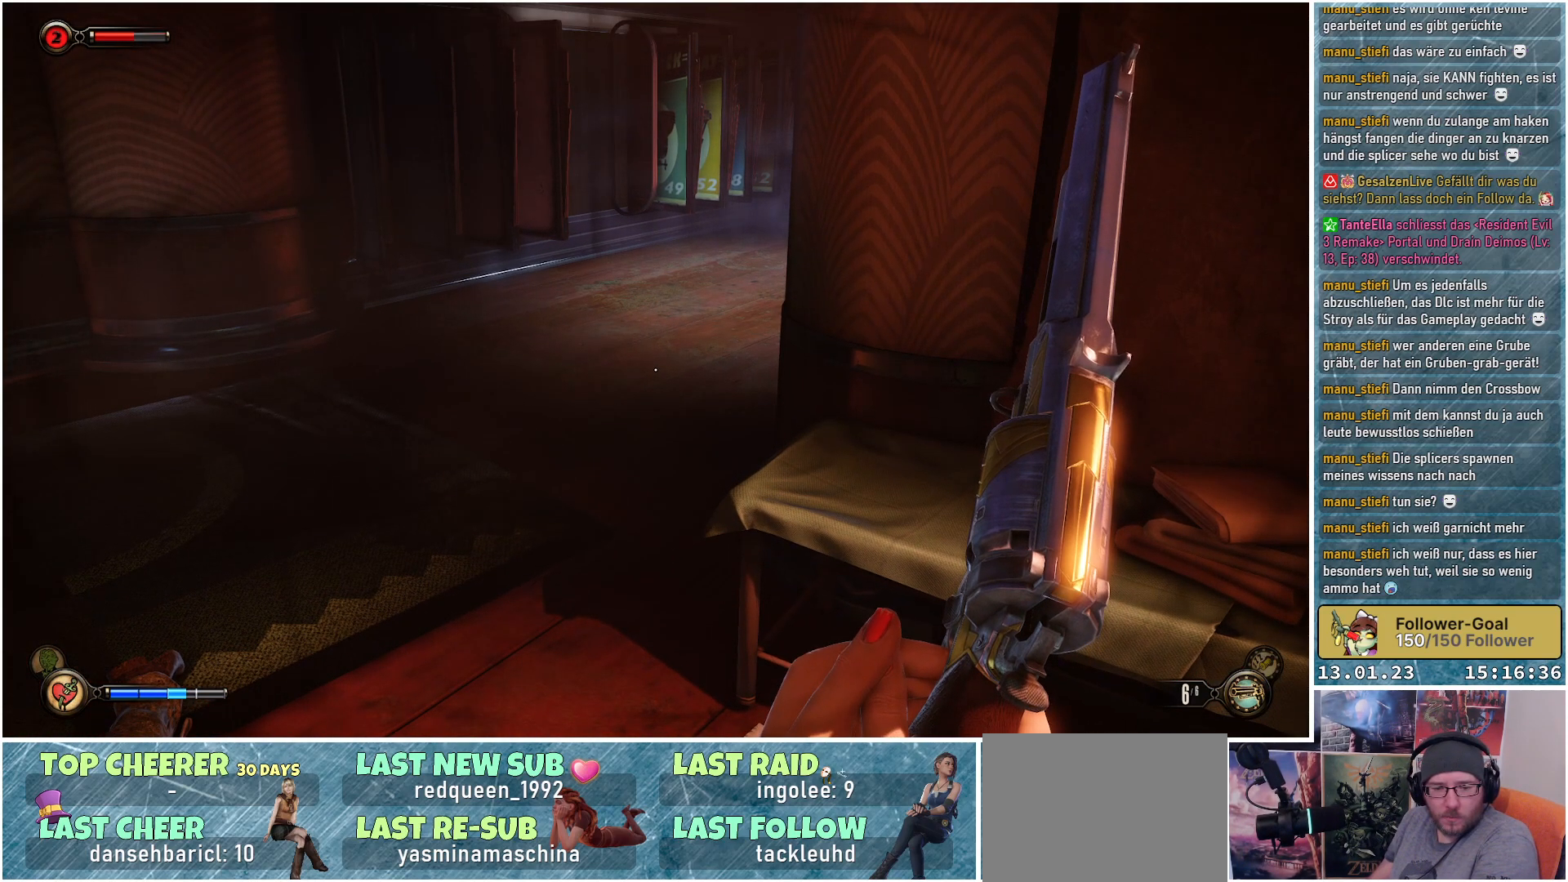
{"buttons": [], "left_stick": "center", "right_stick": "center", "events": []}
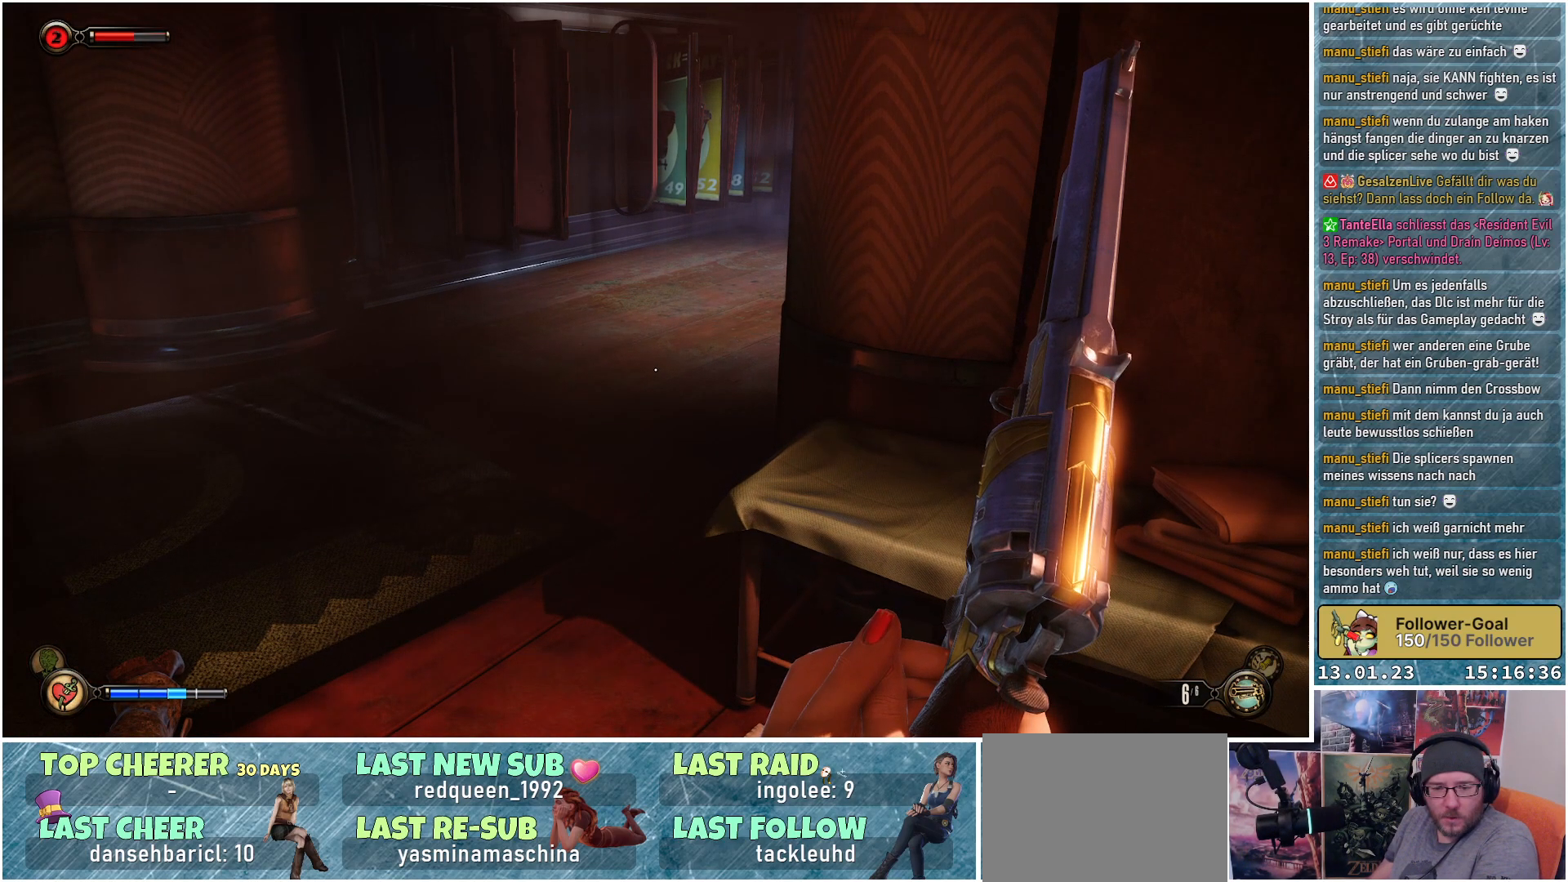
{"buttons": [], "left_stick": "center", "right_stick": "center", "events": []}
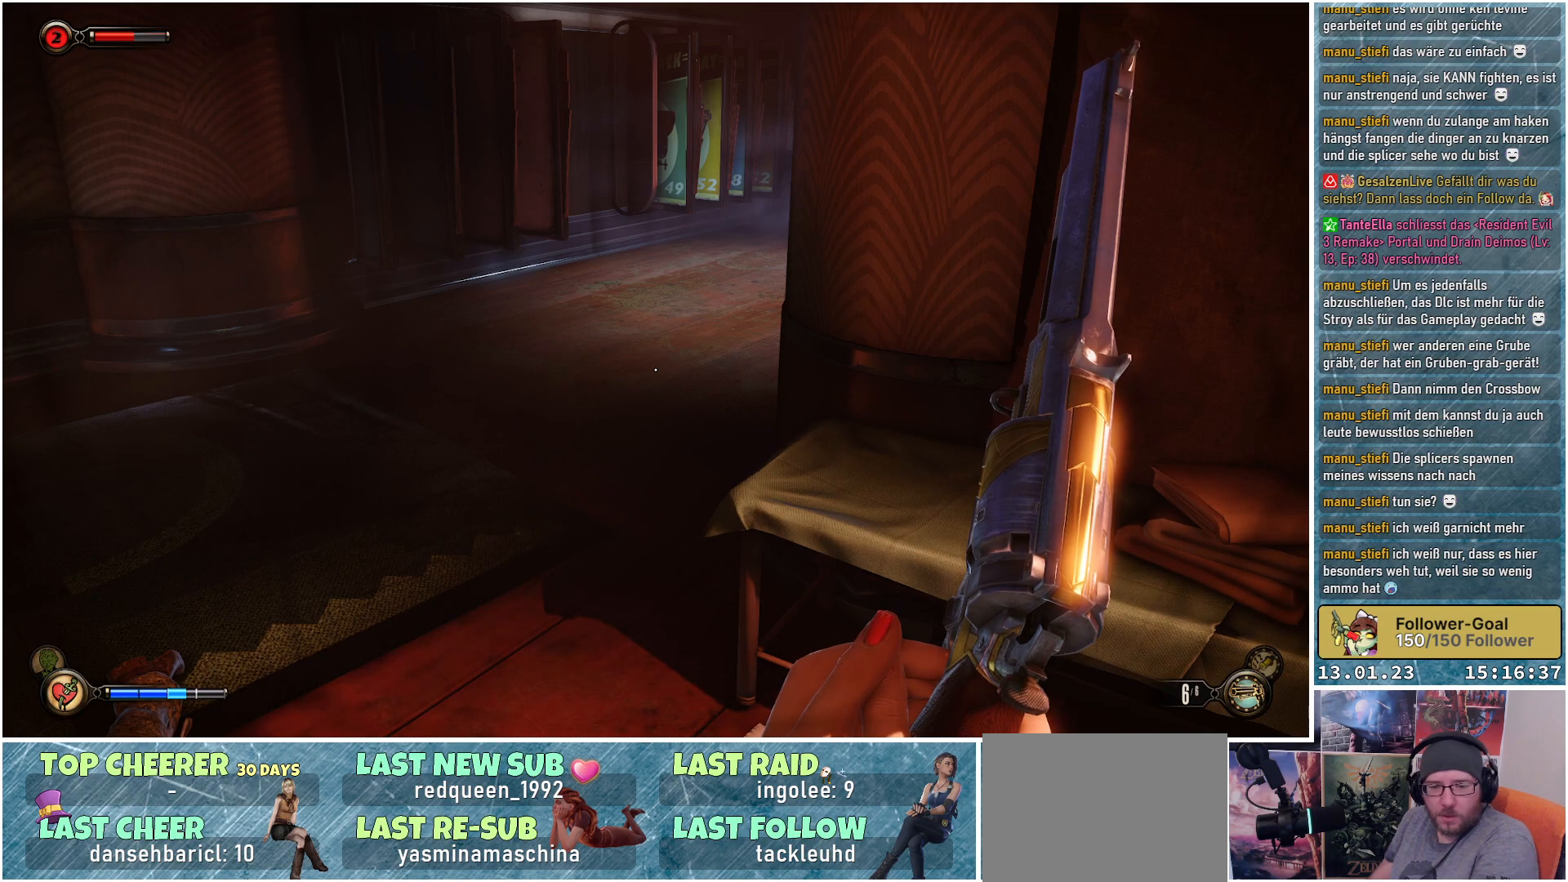
{"buttons": [], "left_stick": "center", "right_stick": "center", "events": []}
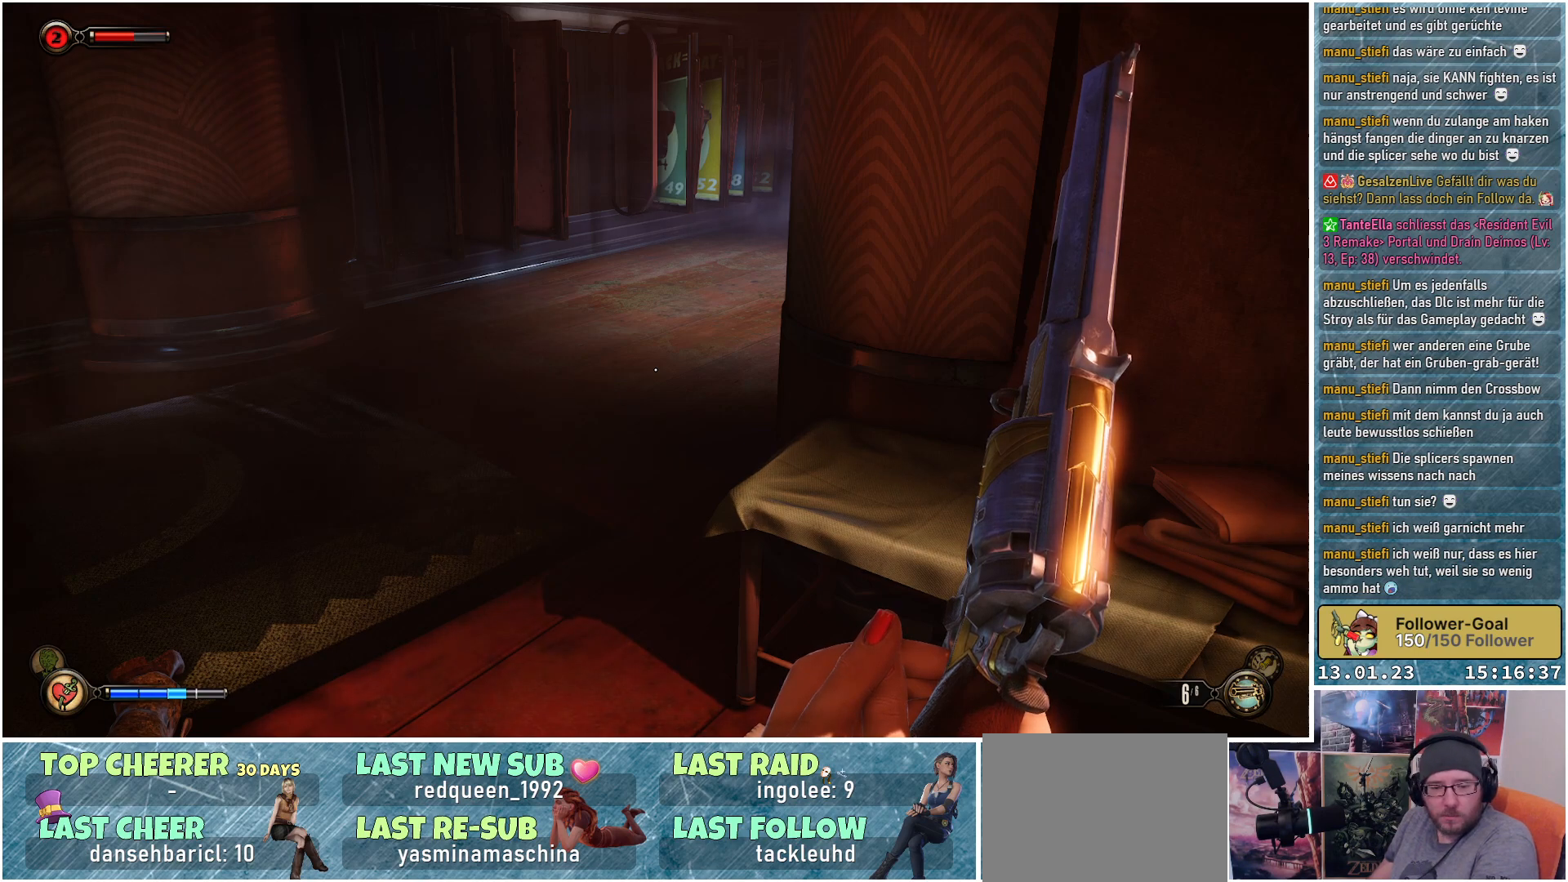
{"buttons": [], "left_stick": "center", "right_stick": "center", "events": []}
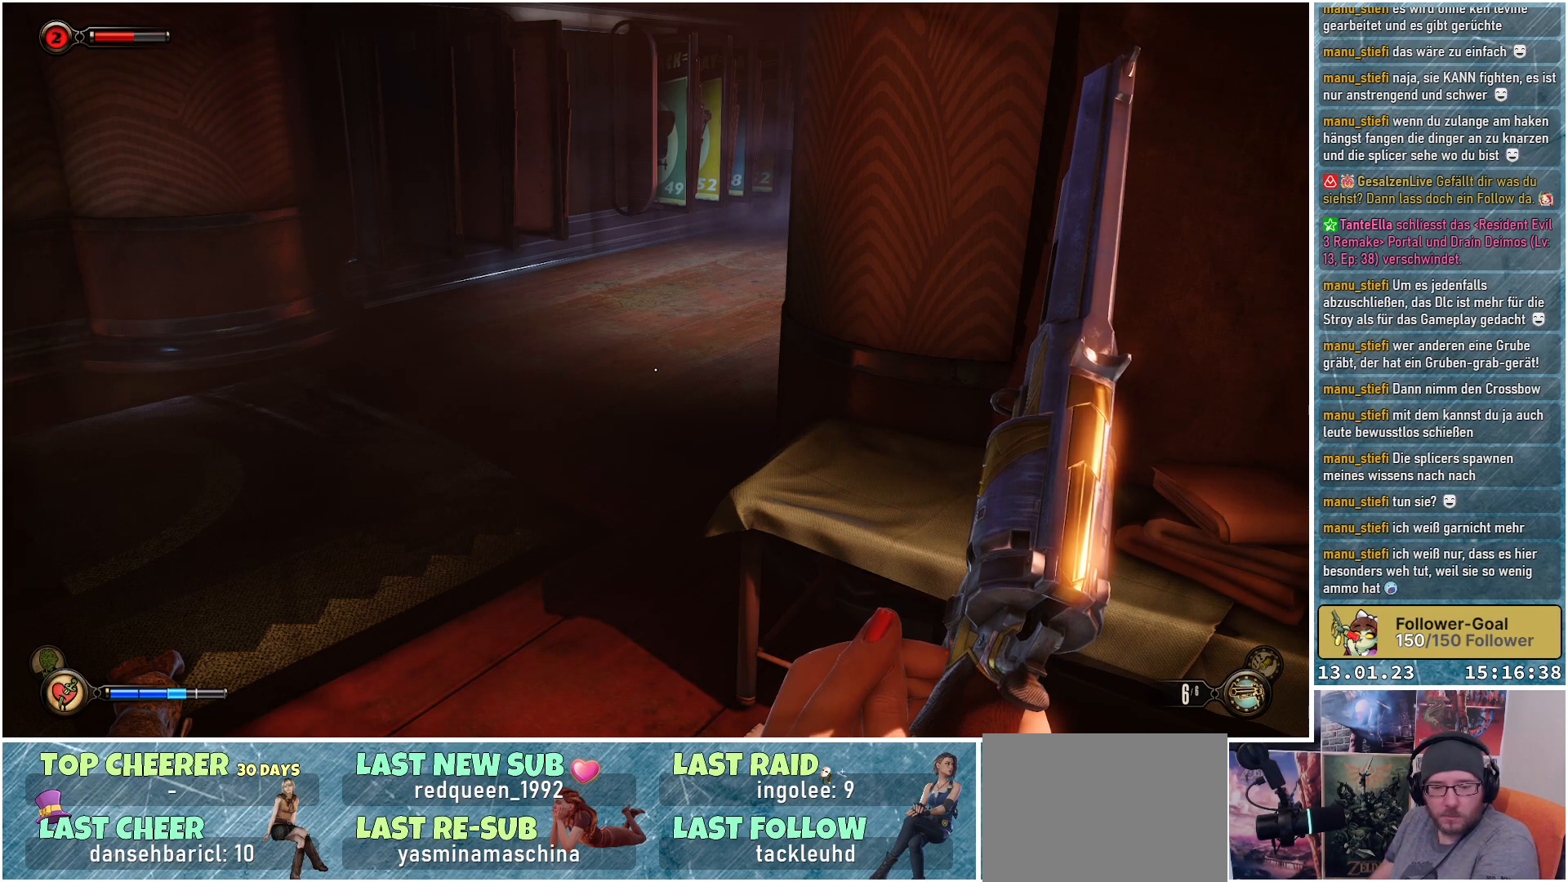
{"buttons": [], "left_stick": "center", "right_stick": "up", "events": [[400, "right_stick", "up"]]}
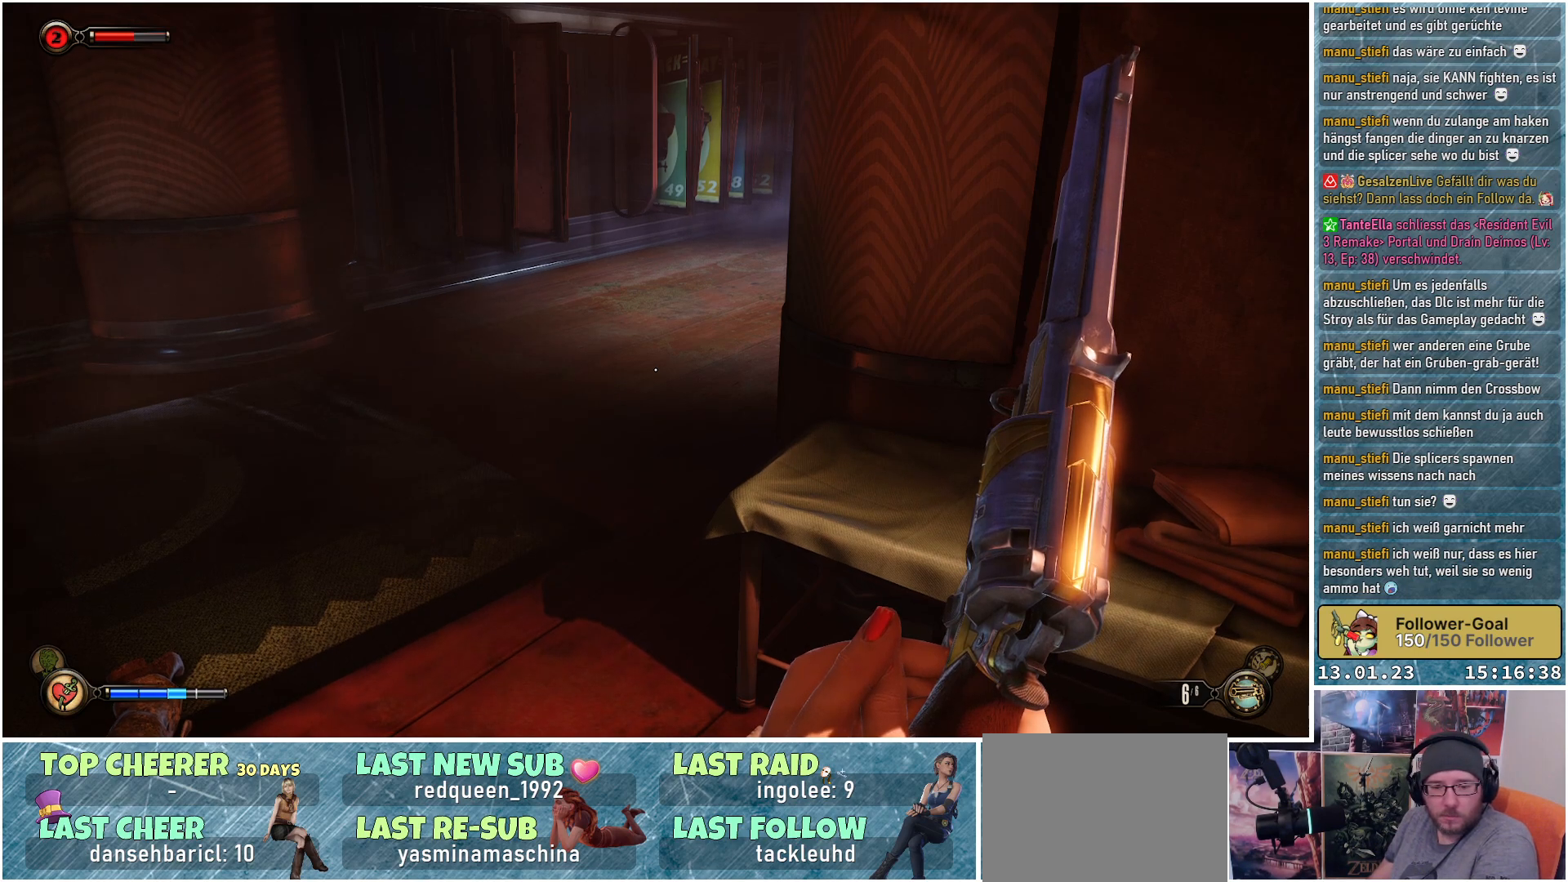
{"buttons": [], "left_stick": "center", "right_stick": "center", "events": [[184, "right_stick", "center"]]}
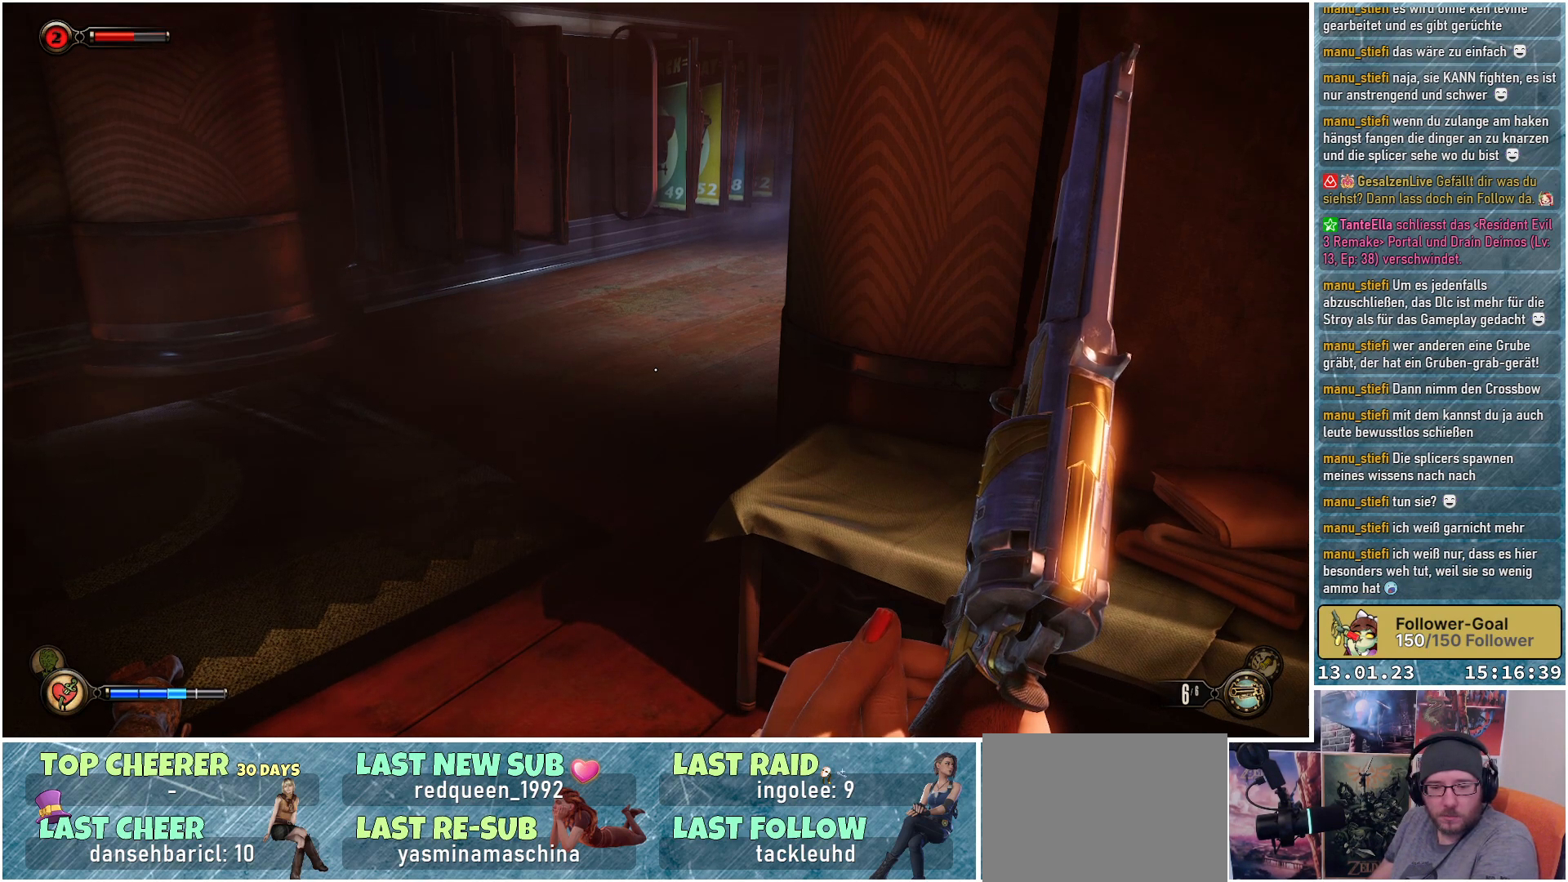
{"buttons": [], "left_stick": "center", "right_stick": "up-left", "events": [[133, "right_stick", "up-left"]]}
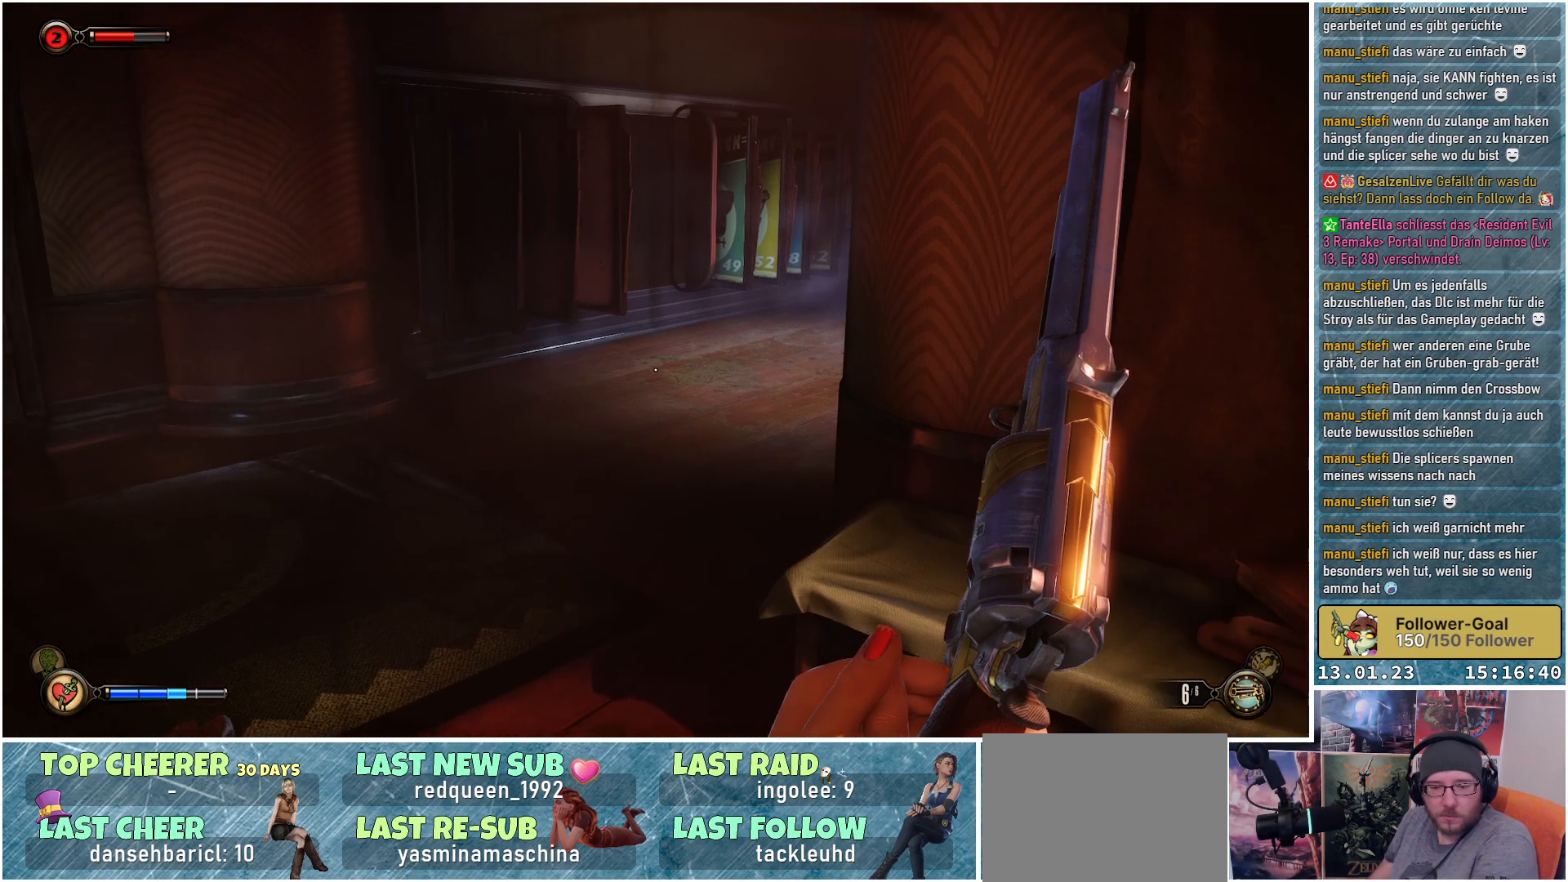
{"buttons": [], "left_stick": "center", "right_stick": "left", "events": [[100, "right_stick", "left"]]}